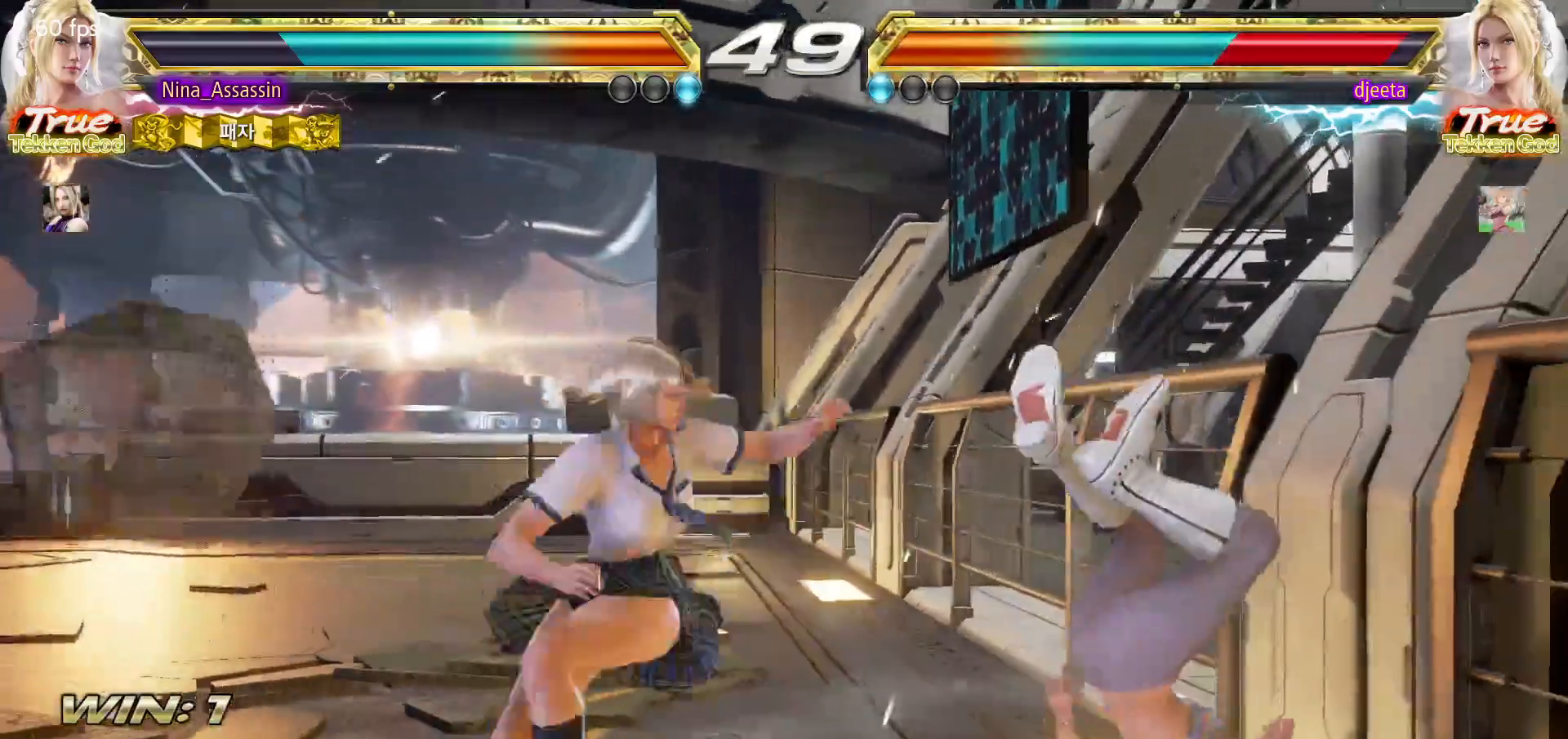
Gameplay with a controller (arcade stick); each line is a JSON object with the inputs held at the frame after it. "events" lists button and stick changes between this image and that frame as [ms after this image, input, new state], when the widget could be followed in between. Not read: L3 R3.
{"buttons": [], "left_stick": "right", "events": [[17, "TRIANGLE", "down"], [67, "left_stick", "center"], [83, "TRIANGLE", "up"], [200, "left_stick", "right"]]}
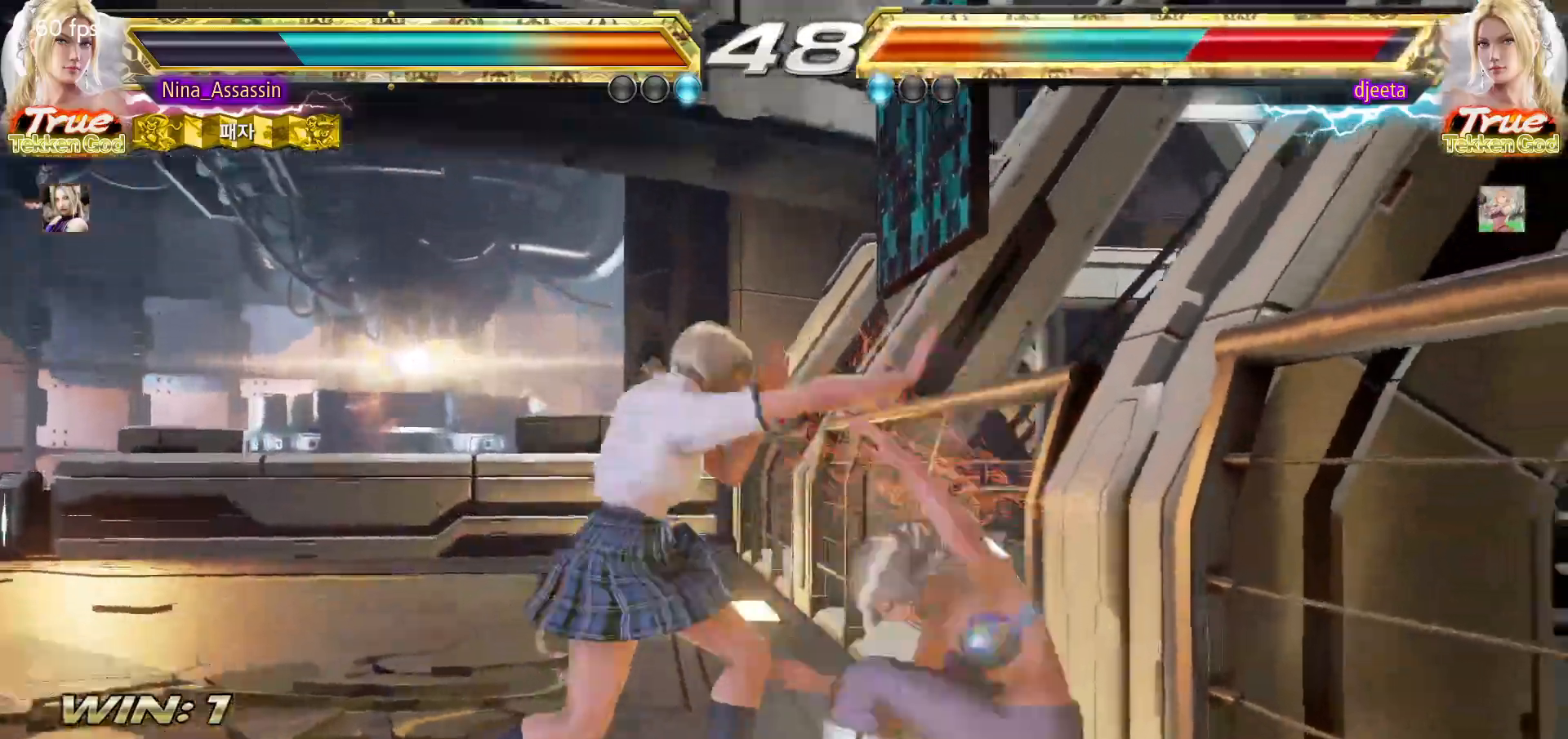
{"buttons": ["SQUARE"], "left_stick": "center", "events": [[100, "left_stick", "center"], [267, "SQUARE", "down"]]}
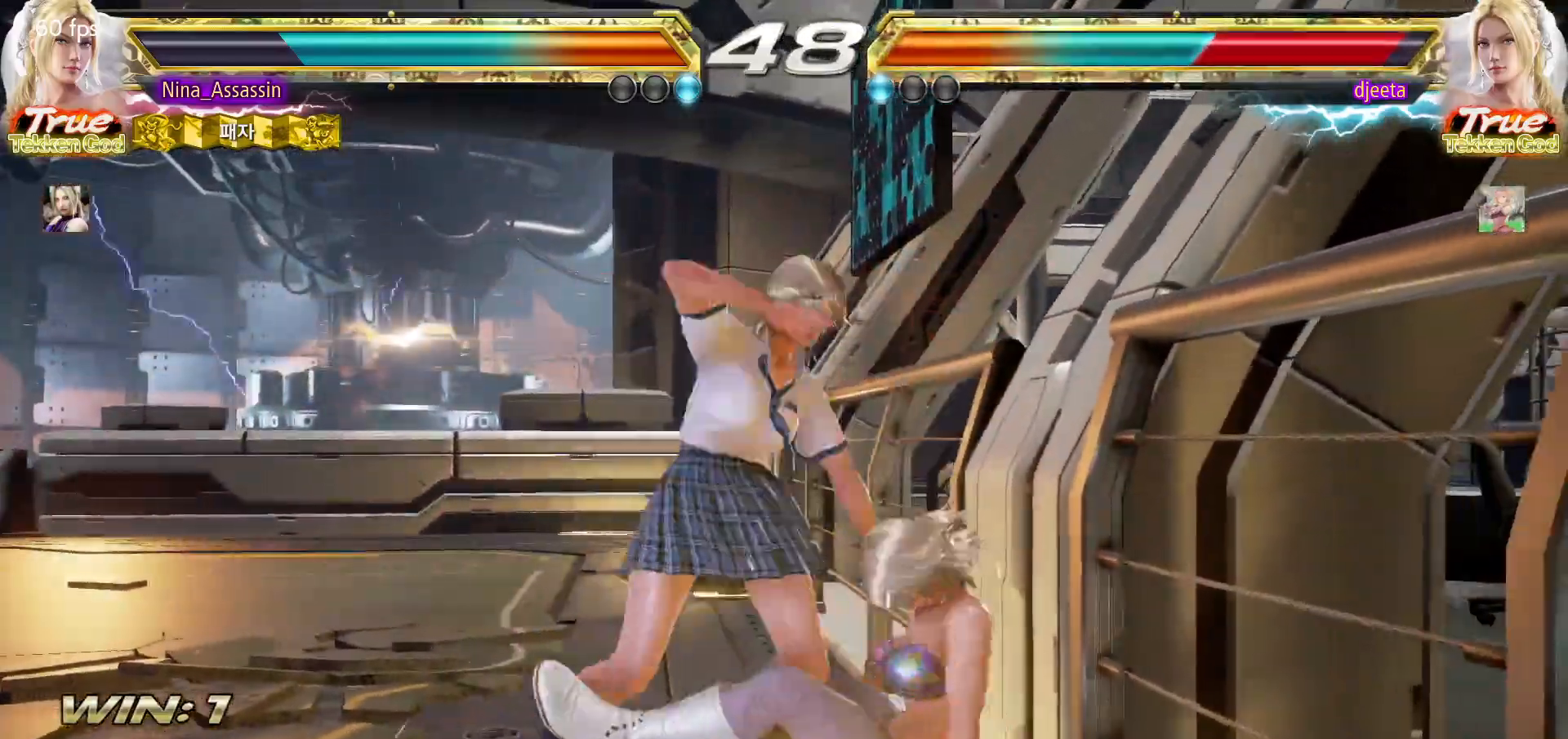
{"buttons": ["SQUARE"], "left_stick": "down", "events": [[417, "left_stick", "right"], [483, "left_stick", "down"]]}
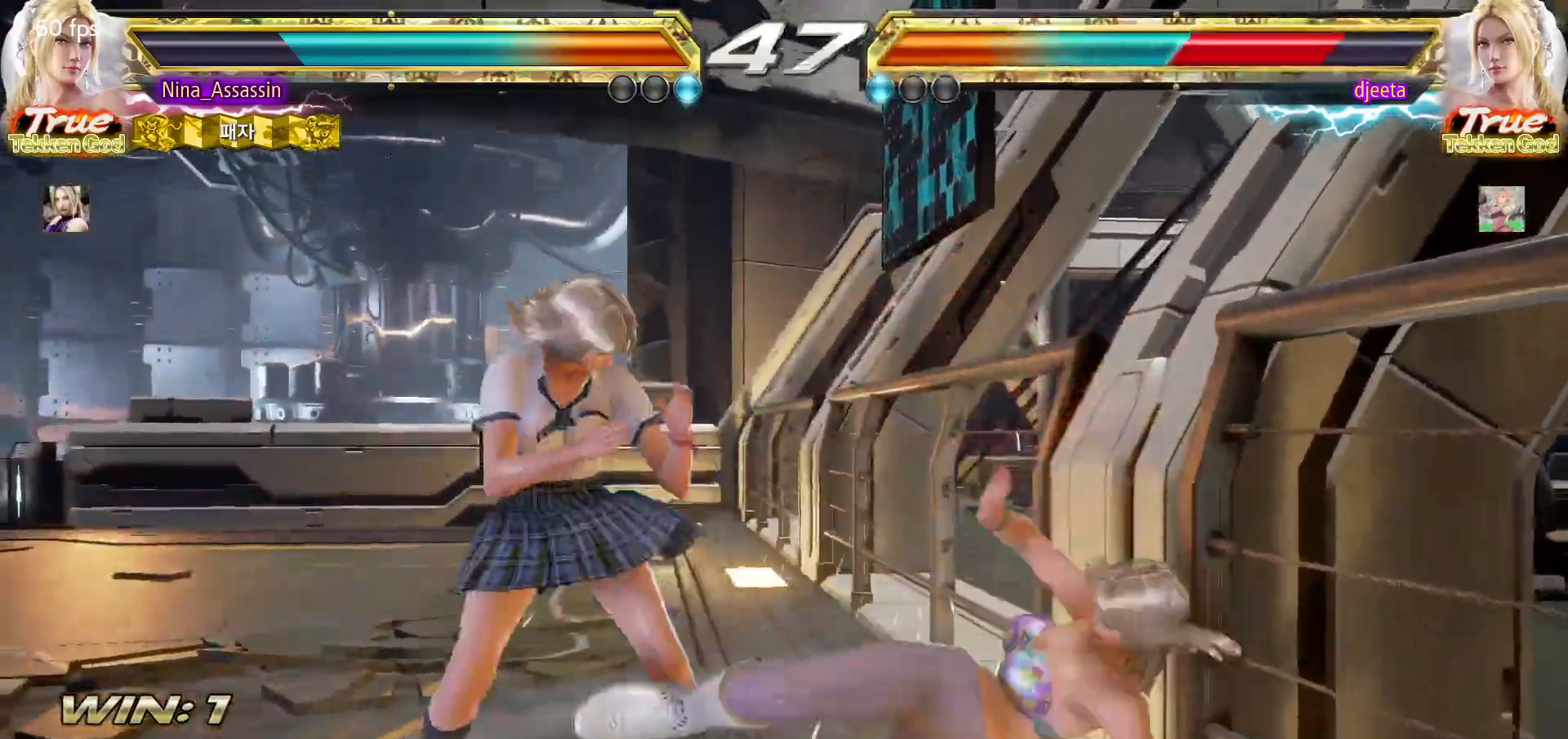
{"buttons": [], "left_stick": "center", "events": [[33, "left_stick", "left"], [200, "left_stick", "center"], [250, "CIRCLE", "down"], [300, "SQUARE", "up"], [333, "CIRCLE", "up"]]}
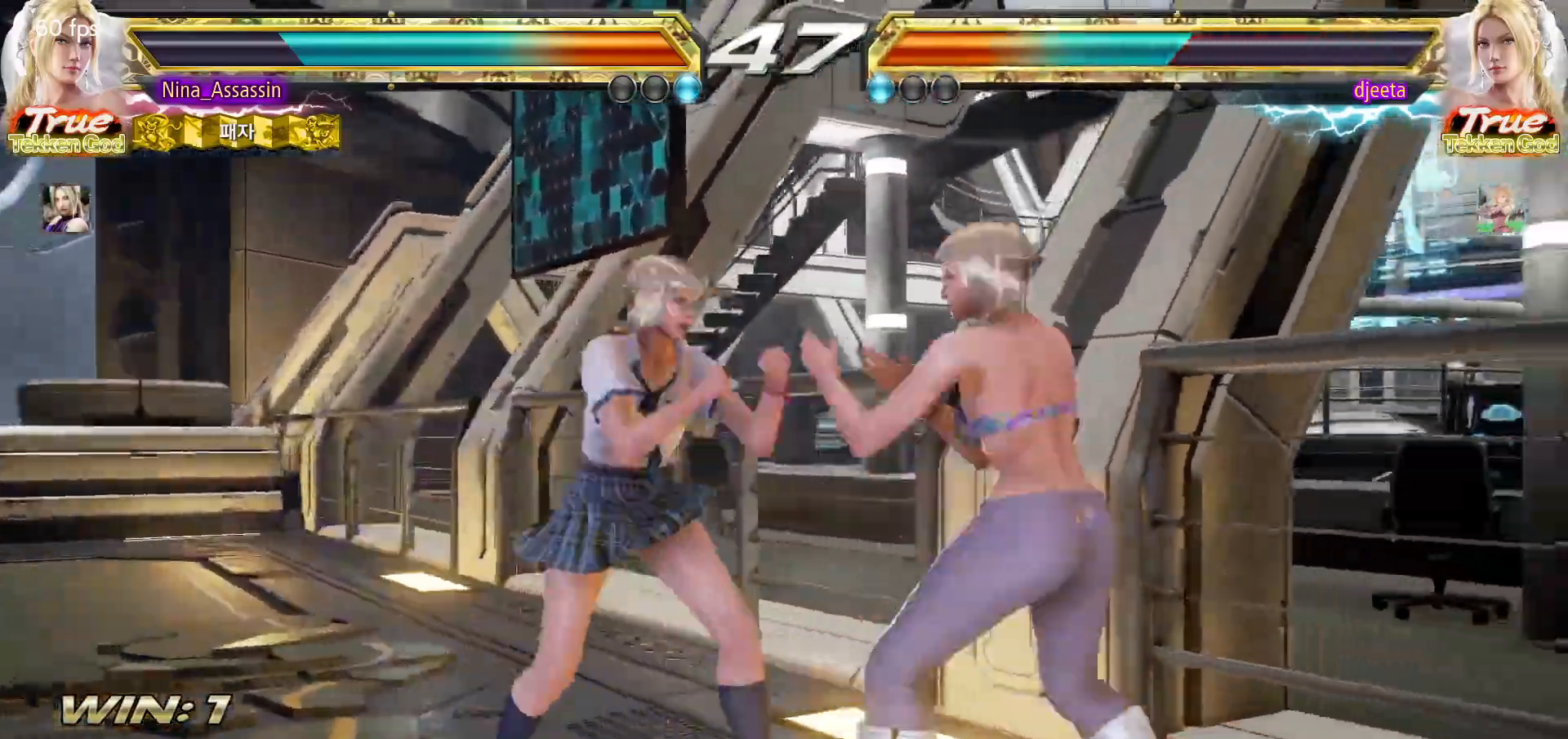
{"buttons": [], "left_stick": "center", "events": [[33, "left_stick", "left"], [450, "left_stick", "center"]]}
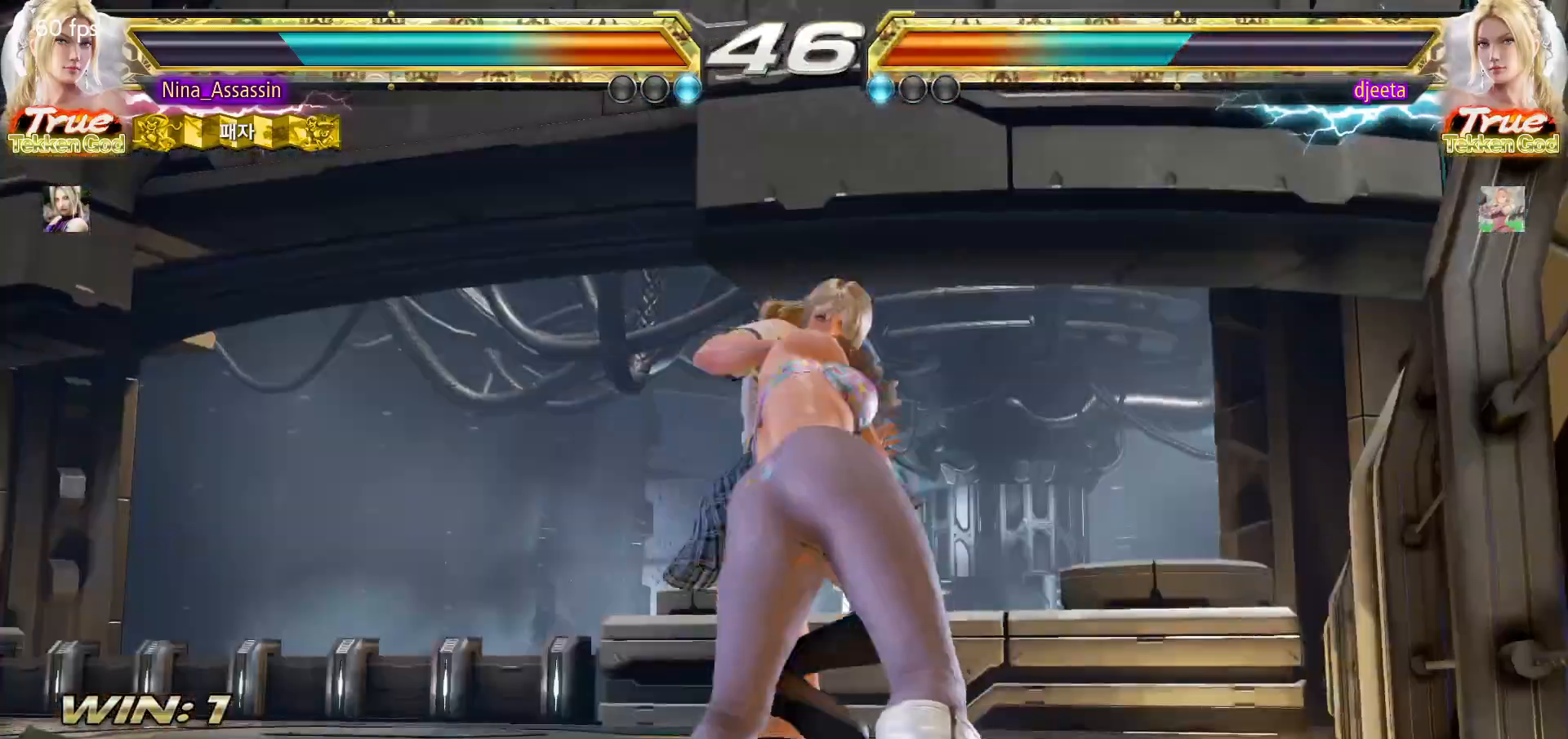
{"buttons": ["TRIANGLE"], "left_stick": "down-right", "events": [[367, "left_stick", "down-right"], [400, "TRIANGLE", "down"], [450, "TRIANGLE", "up"], [483, "TRIANGLE", "down"]]}
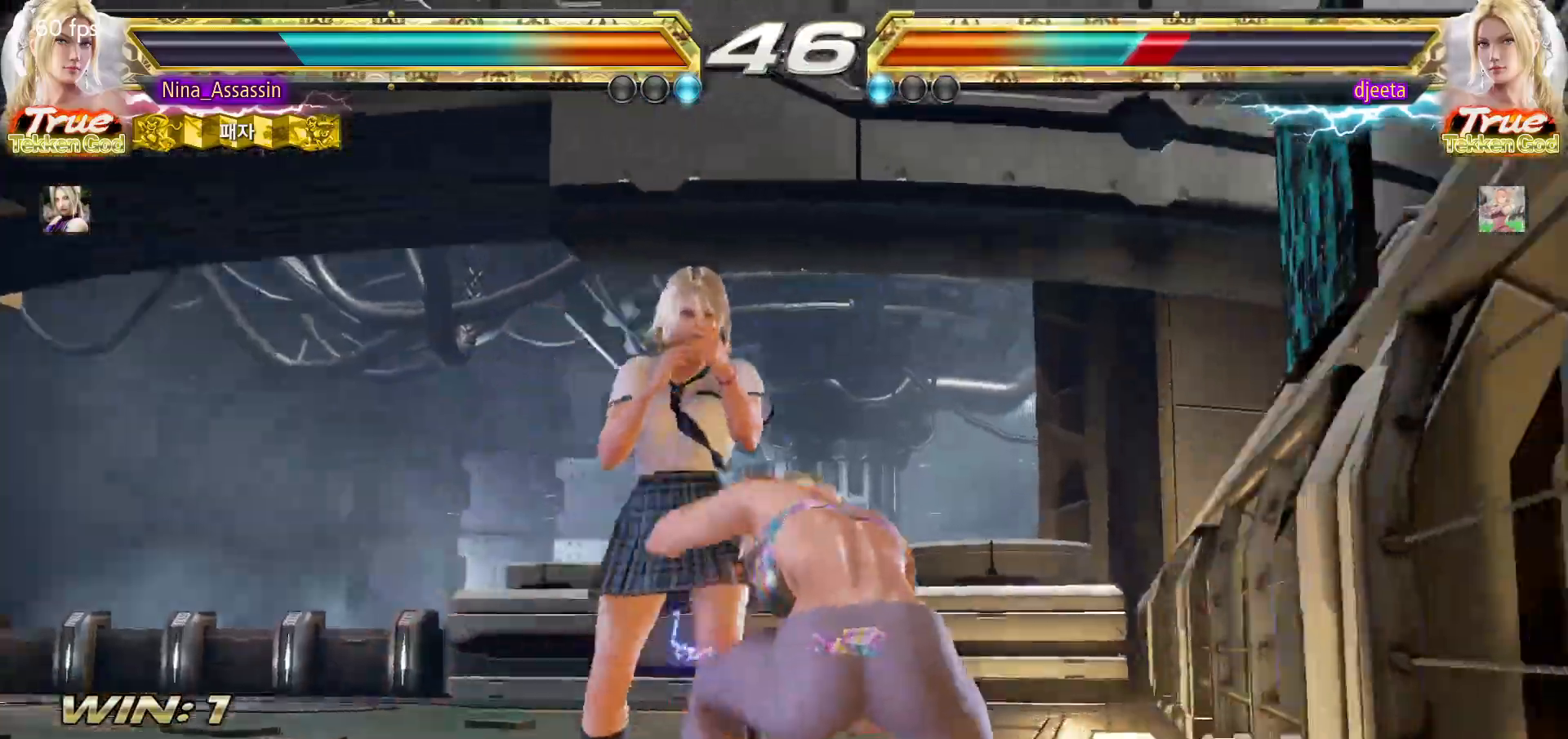
{"buttons": [], "left_stick": "center", "events": [[17, "TRIANGLE", "up"], [67, "TRIANGLE", "down"], [117, "TRIANGLE", "up"], [167, "TRIANGLE", "down"], [183, "TRIANGLE", "up"], [233, "left_stick", "center"]]}
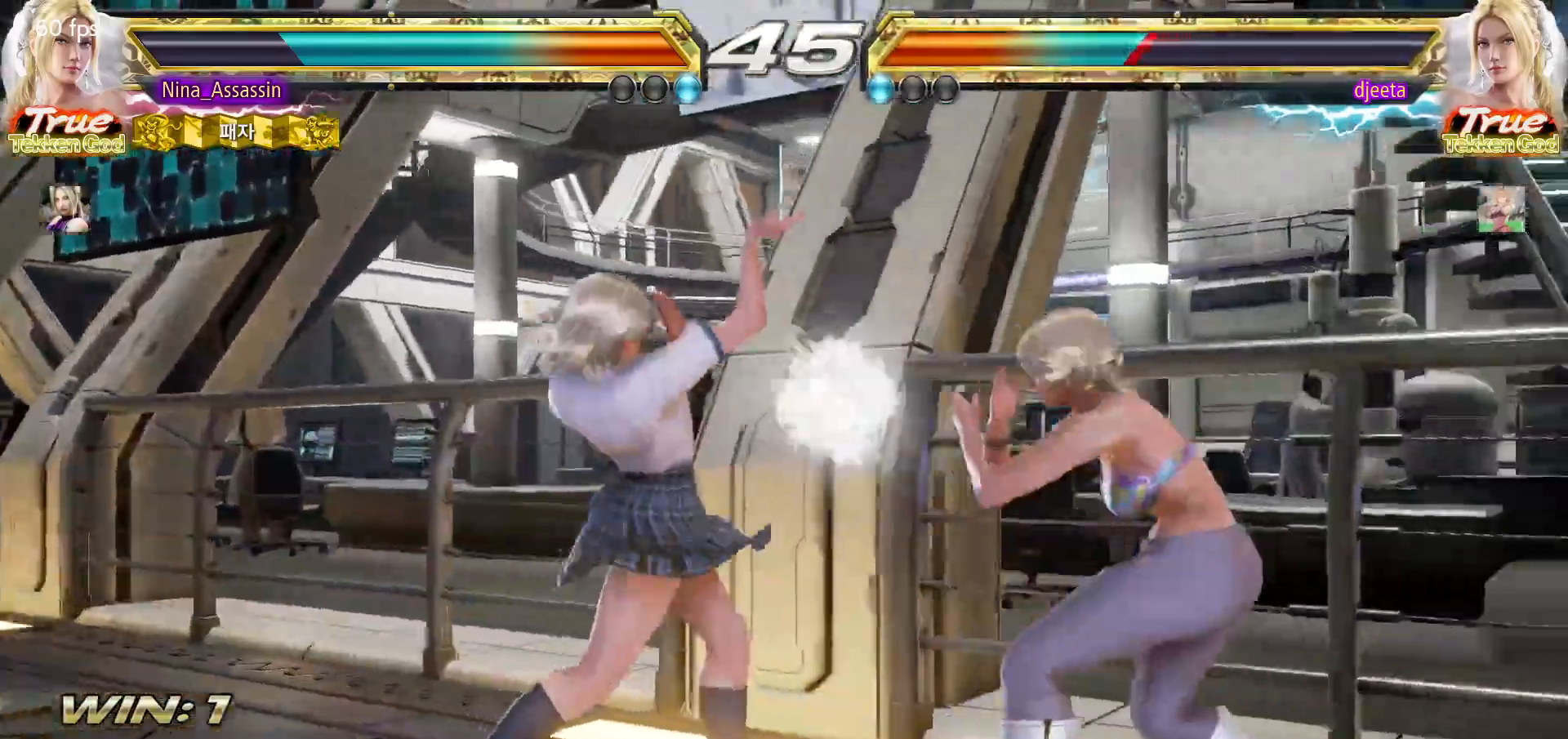
{"buttons": [], "left_stick": "down-left", "events": [[250, "left_stick", "down-left"]]}
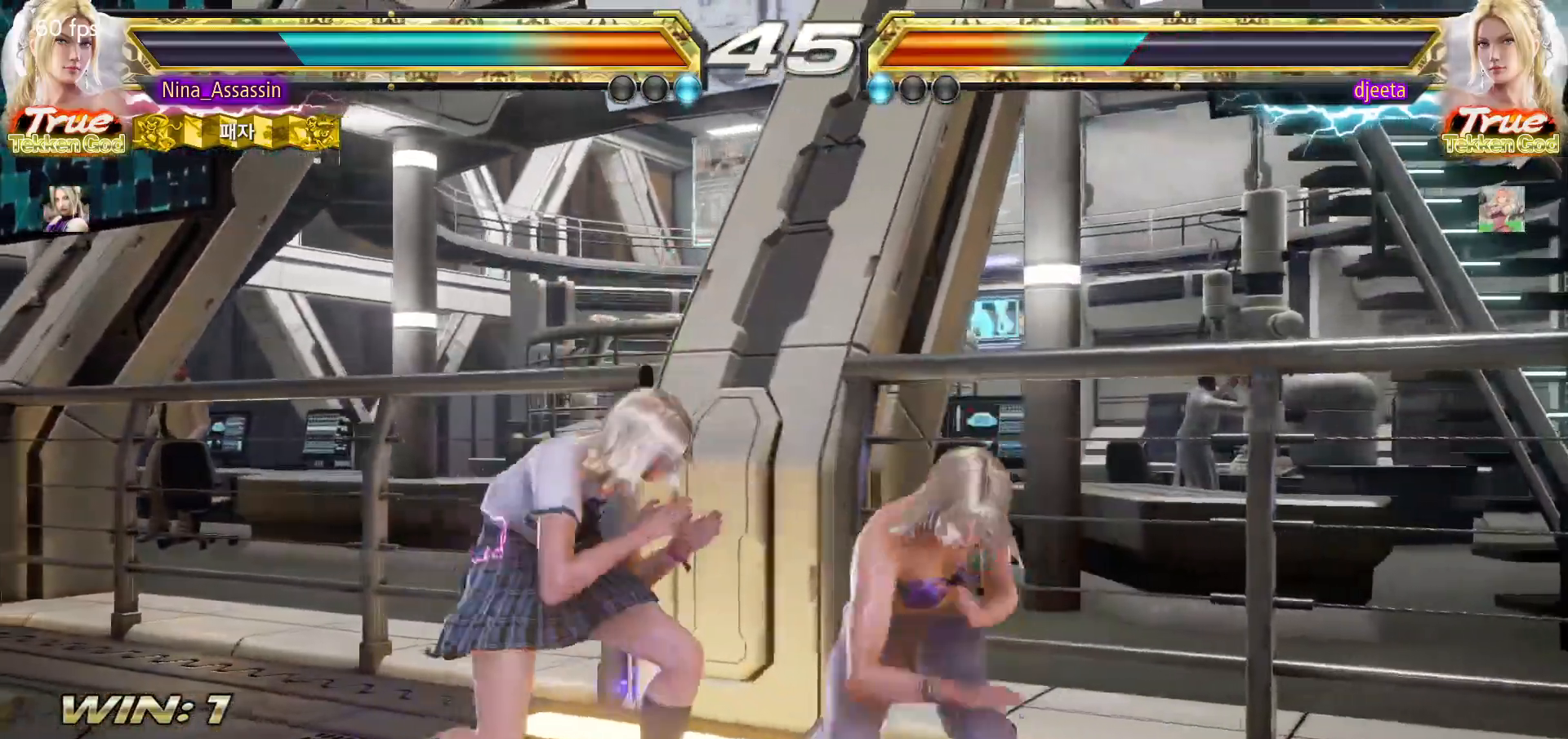
{"buttons": [], "left_stick": "center", "events": [[167, "left_stick", "center"], [233, "left_stick", "left"], [483, "left_stick", "center"]]}
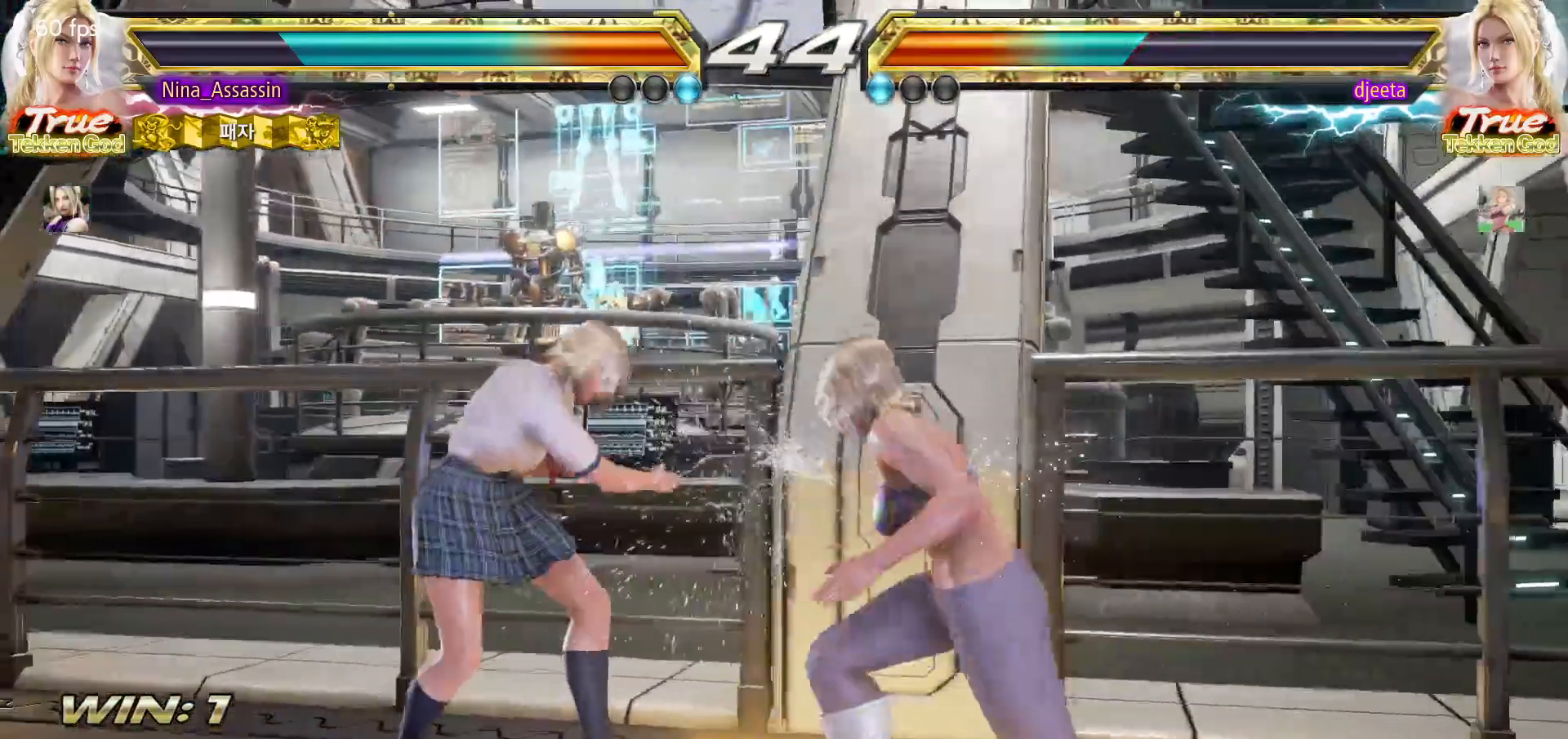
{"buttons": [], "left_stick": "center", "events": [[67, "left_stick", "down-right"], [117, "SQUARE", "down"], [183, "SQUARE", "up"], [233, "TRIANGLE", "down"], [283, "left_stick", "center"], [300, "TRIANGLE", "up"]]}
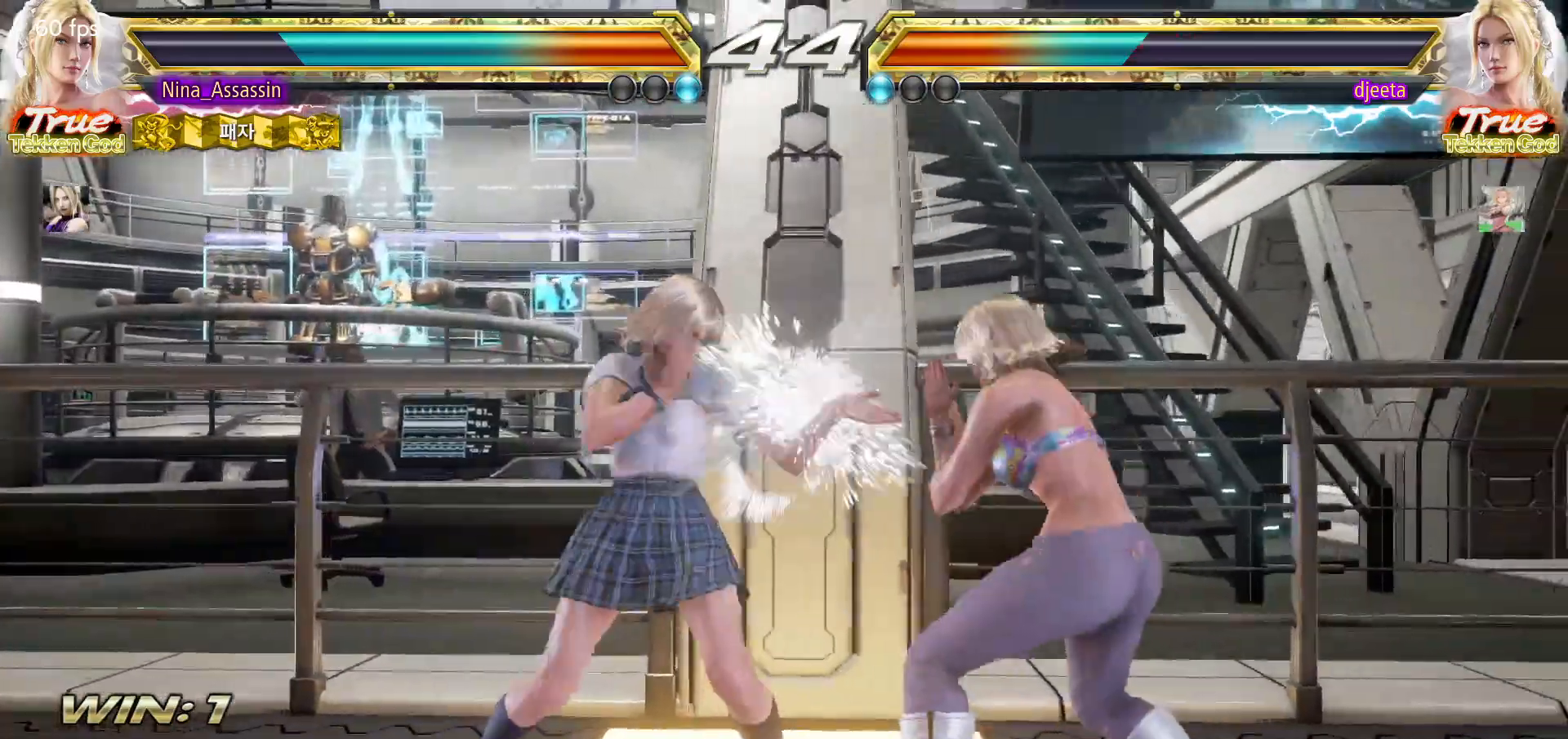
{"buttons": [], "left_stick": "left", "events": [[183, "left_stick", "down"], [267, "left_stick", "center"], [450, "left_stick", "left"]]}
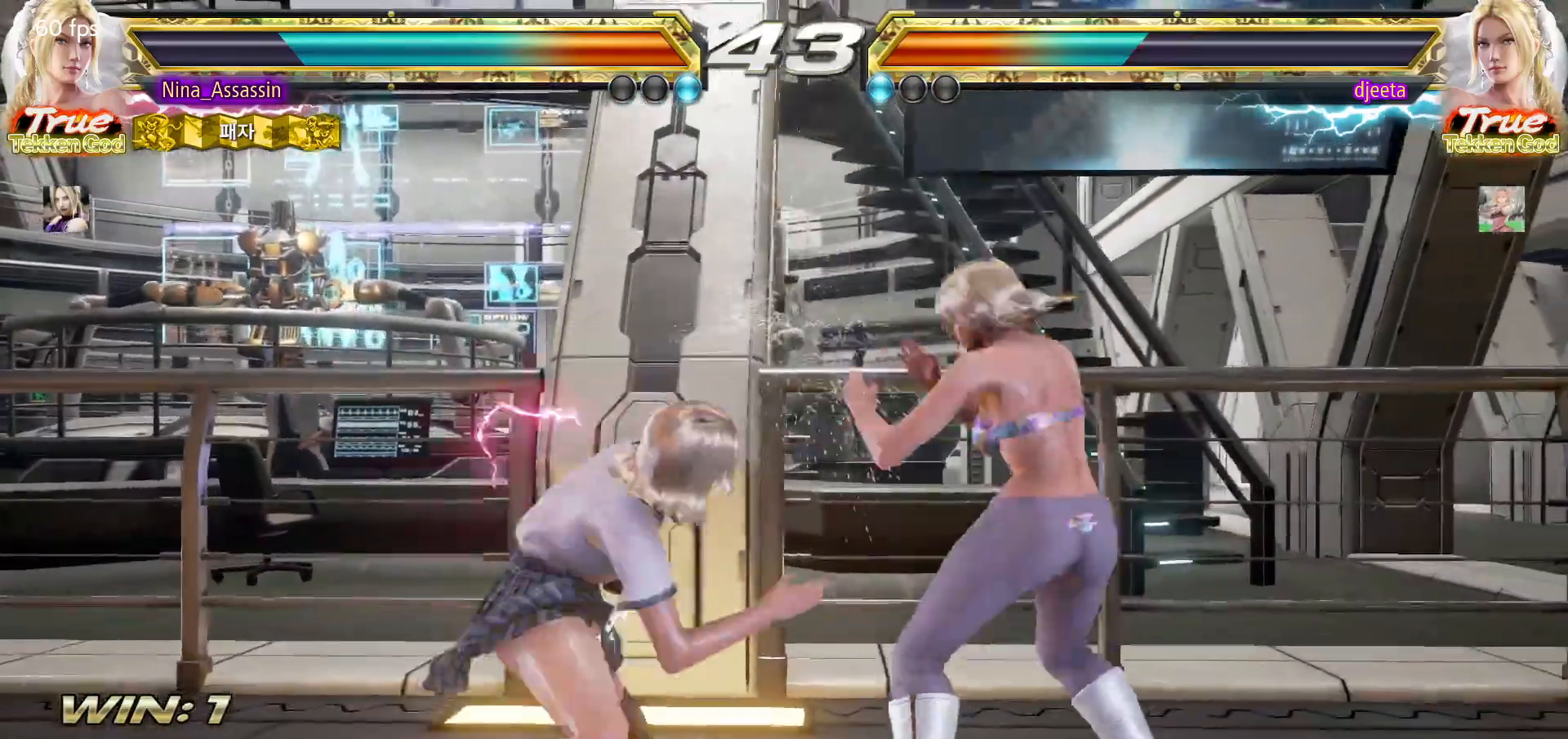
{"buttons": [], "left_stick": "center", "events": [[17, "left_stick", "center"], [83, "left_stick", "left"], [400, "left_stick", "center"]]}
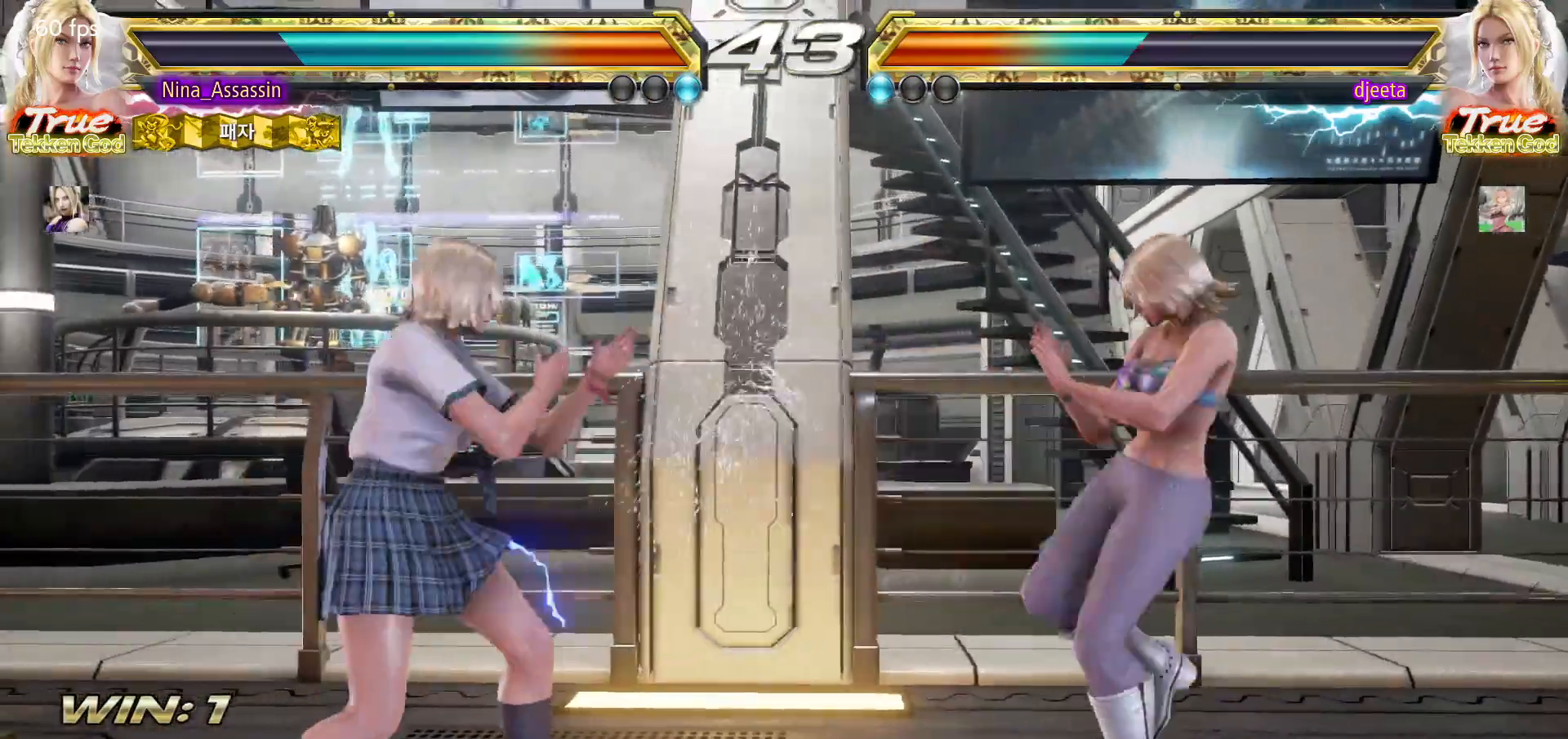
{"buttons": [], "left_stick": "down-left", "events": [[233, "left_stick", "down-left"]]}
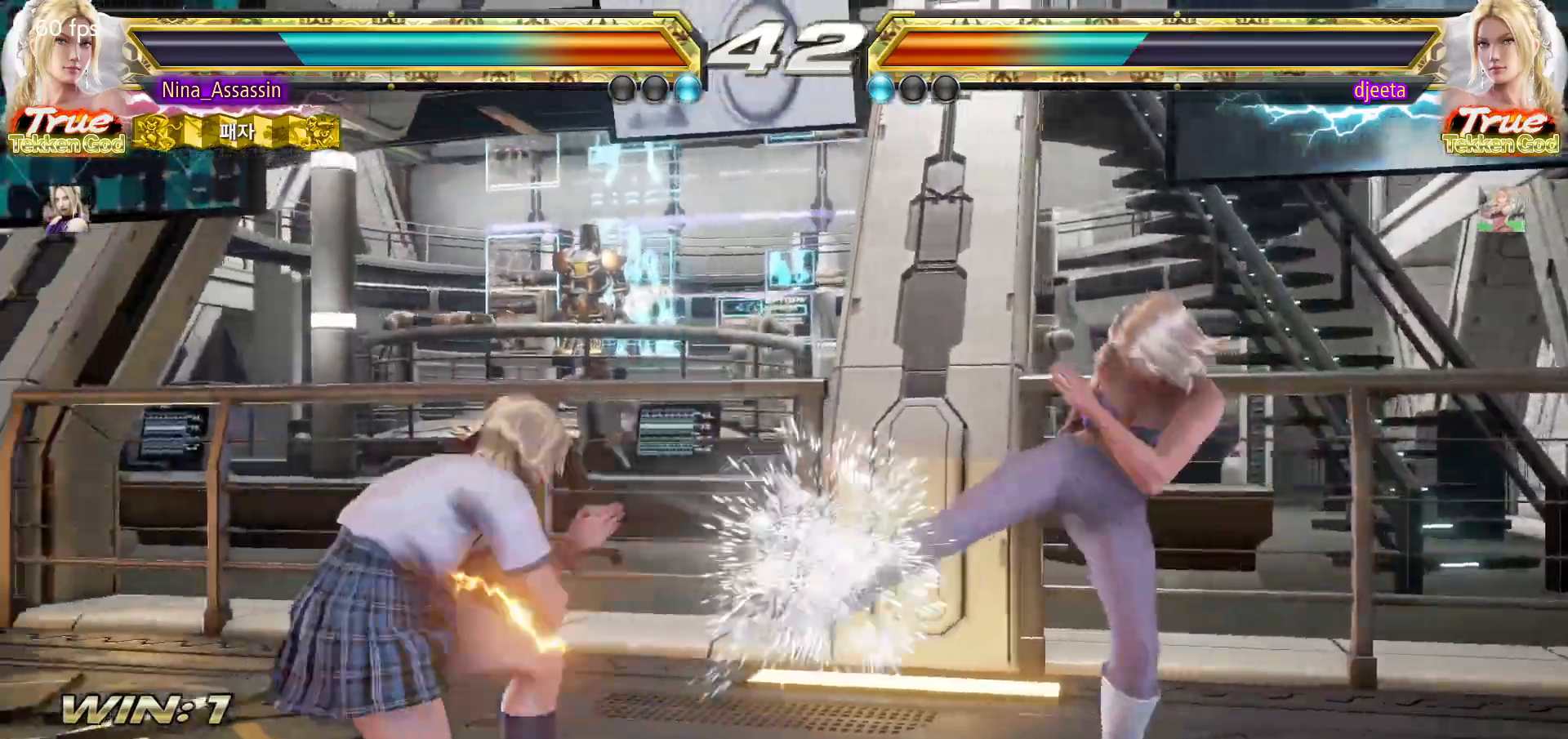
{"buttons": [], "left_stick": "left", "events": [[50, "left_stick", "center"], [83, "SQUARE", "down"], [150, "SQUARE", "up"], [350, "left_stick", "left"]]}
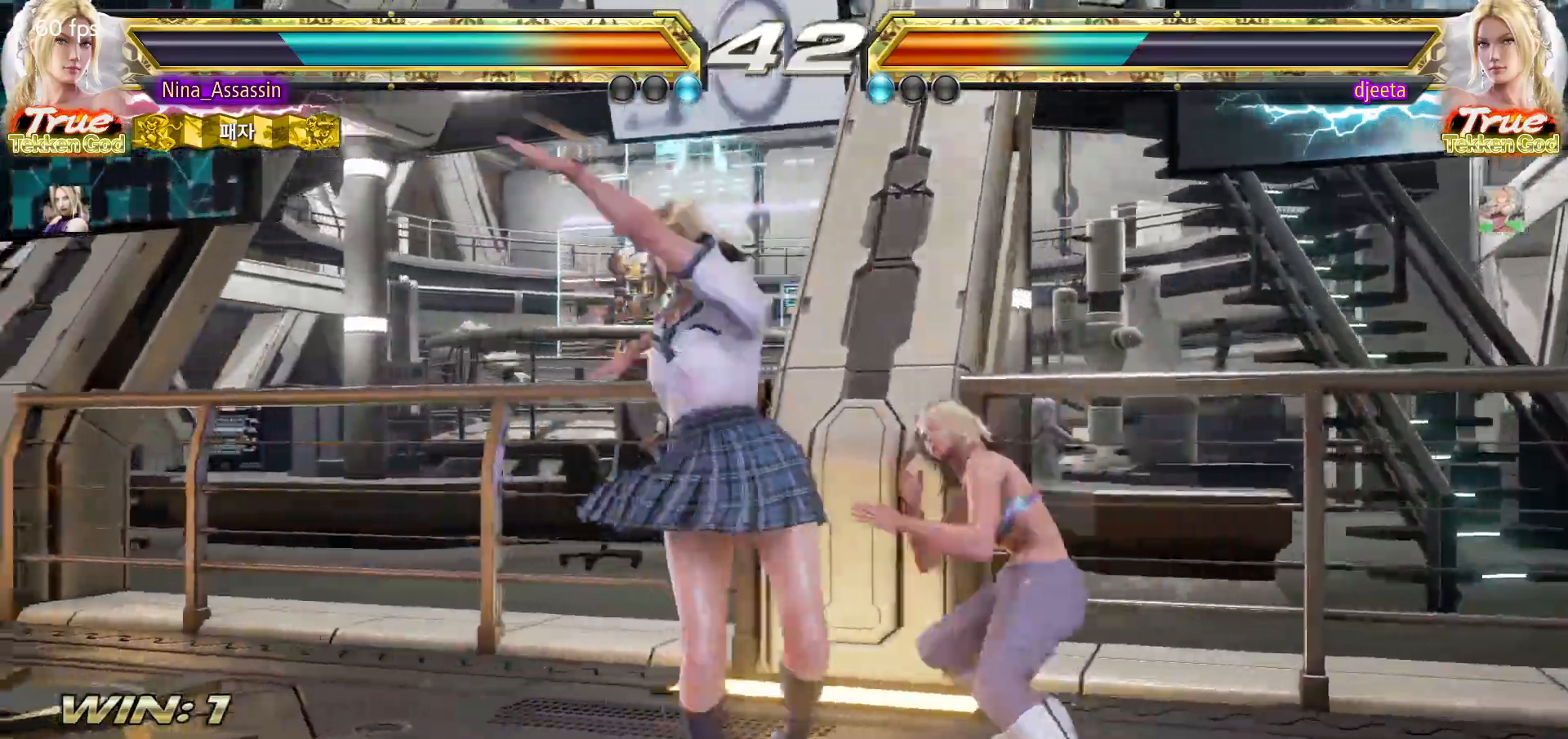
{"buttons": [], "left_stick": "left", "events": []}
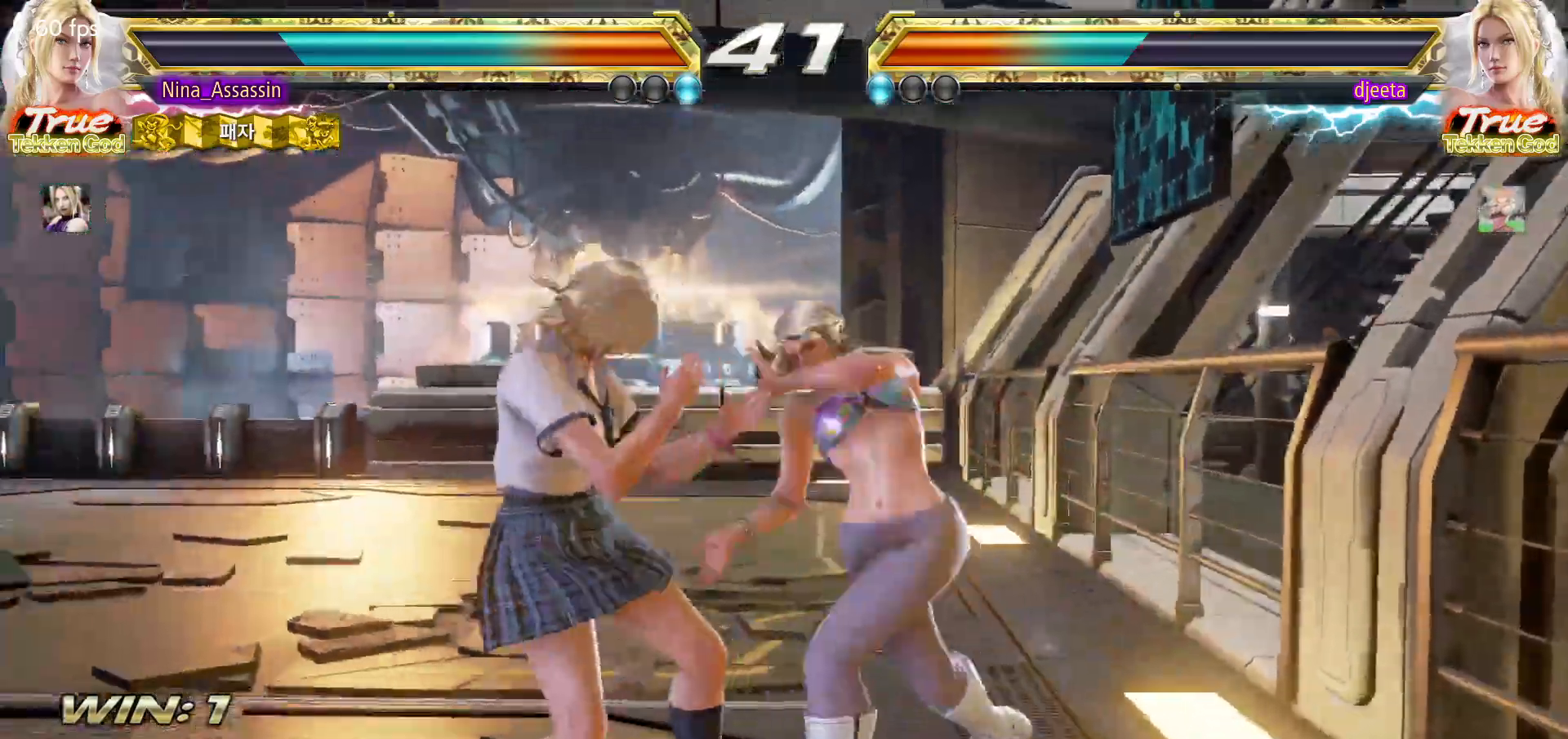
{"buttons": [], "left_stick": "left", "events": [[267, "TRIANGLE", "down"], [333, "TRIANGLE", "up"], [400, "TRIANGLE", "down"], [500, "TRIANGLE", "up"]]}
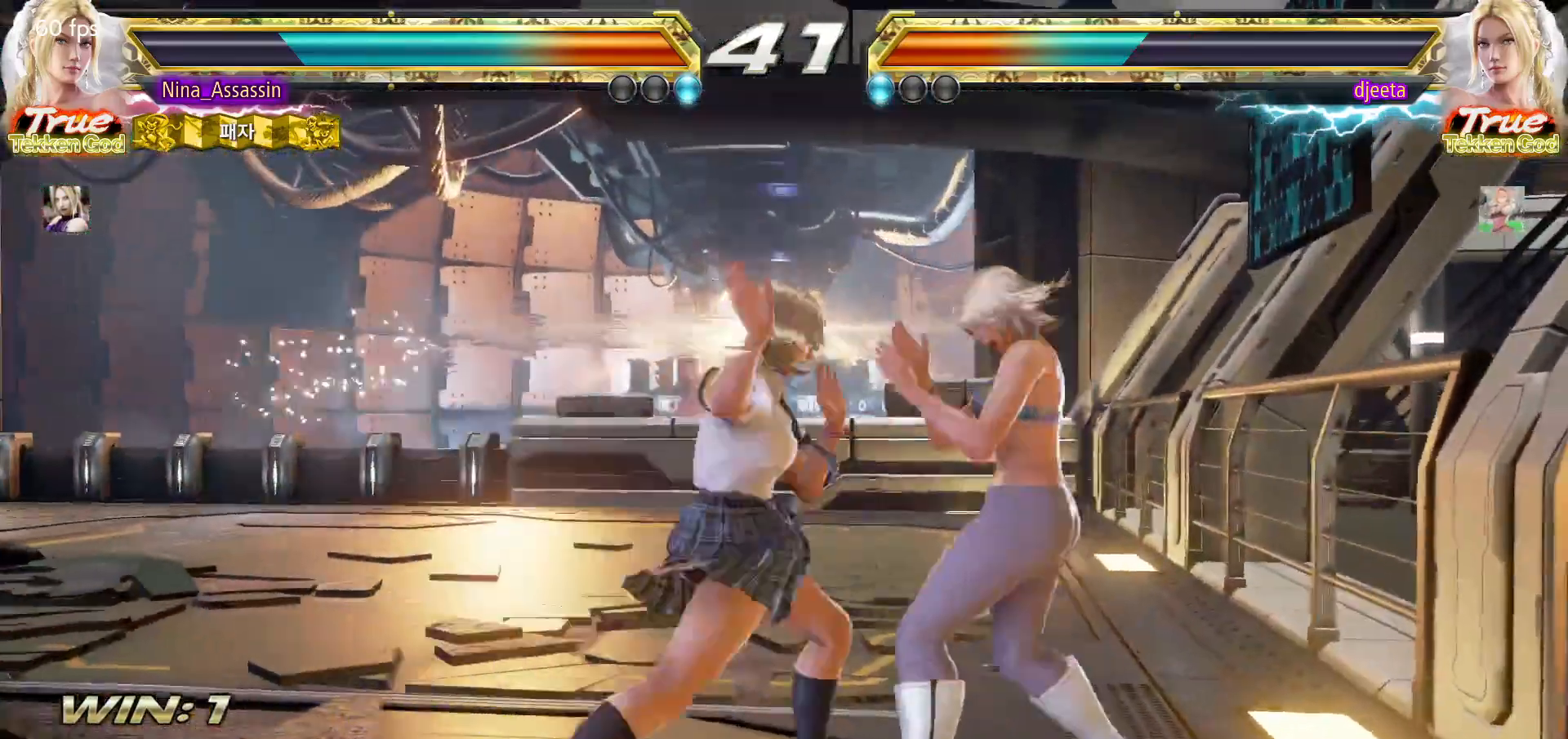
{"buttons": [], "left_stick": "center", "events": [[50, "TRIANGLE", "down"], [117, "TRIANGLE", "up"], [167, "TRIANGLE", "down"], [233, "TRIANGLE", "up"], [317, "TRIANGLE", "down"], [350, "TRIANGLE", "up"], [467, "left_stick", "center"]]}
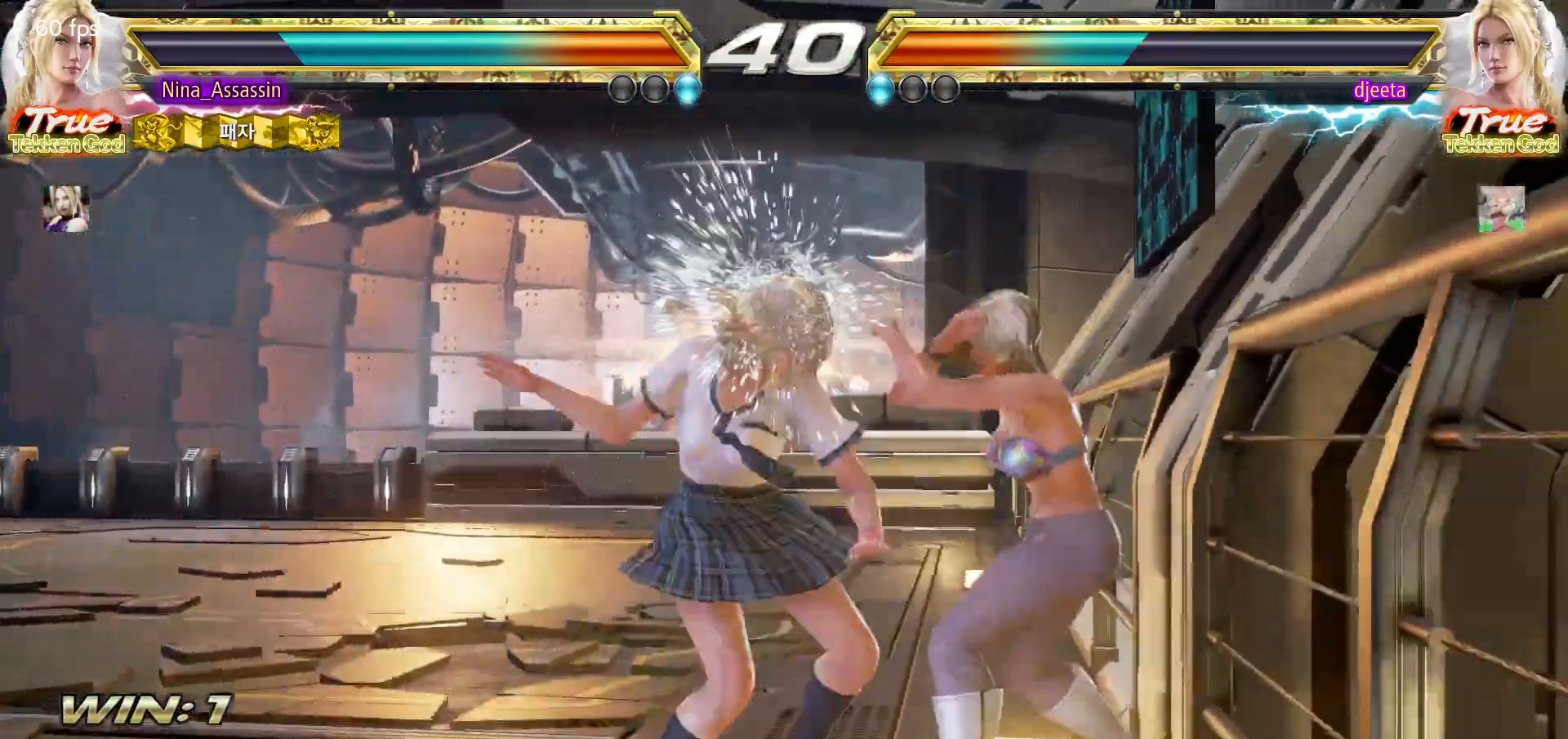
{"buttons": [], "left_stick": "left", "events": [[83, "left_stick", "up"], [150, "left_stick", "center"], [300, "SQUARE", "down"], [350, "SQUARE", "up"], [433, "left_stick", "left"]]}
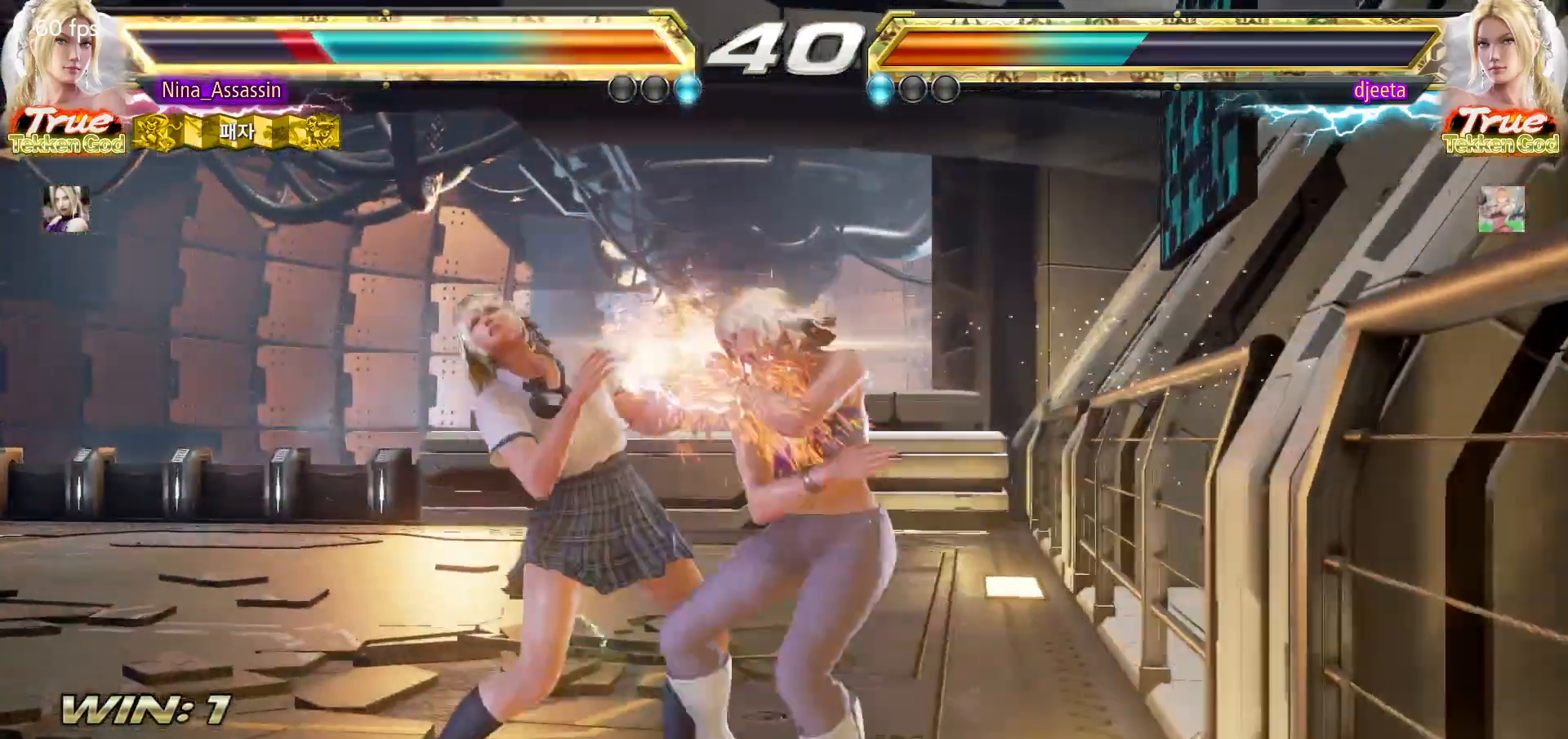
{"buttons": [], "left_stick": "down-left", "events": [[383, "left_stick", "down-left"]]}
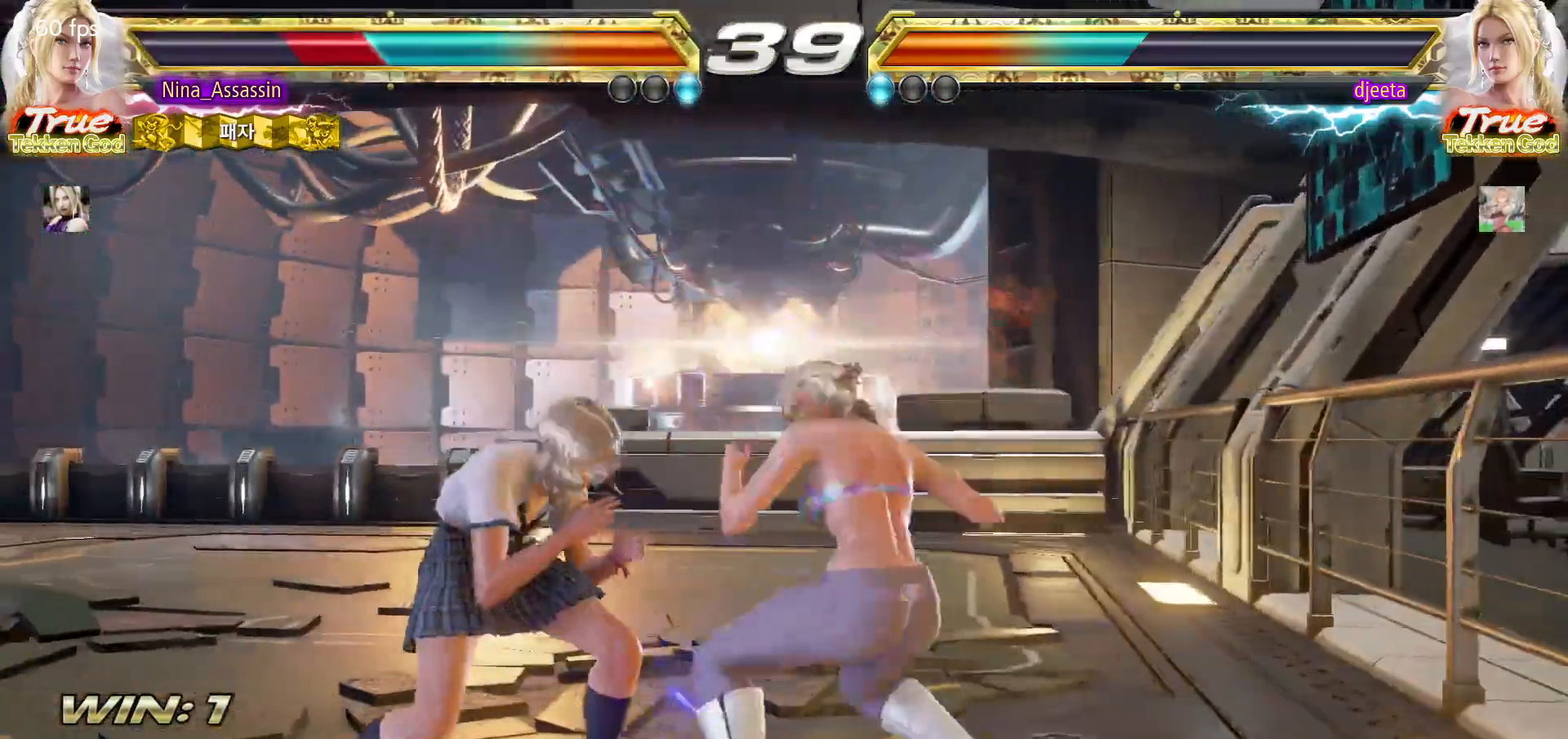
{"buttons": [], "left_stick": "center", "events": [[150, "SQUARE", "down"], [167, "left_stick", "center"], [217, "SQUARE", "up"], [317, "SQUARE", "down"], [317, "TRIANGLE", "down"], [367, "SQUARE", "up"], [367, "TRIANGLE", "up"]]}
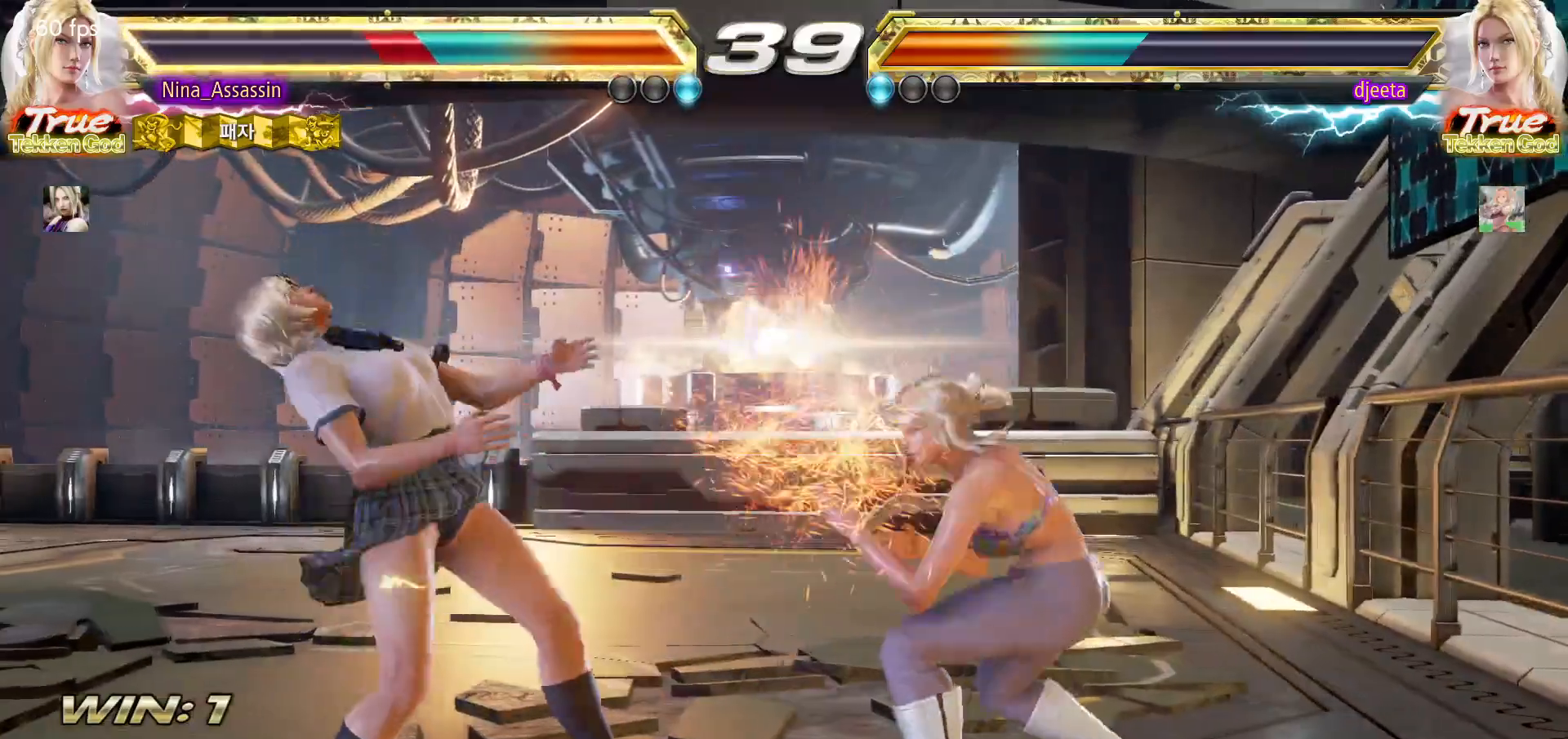
{"buttons": [], "left_stick": "down-left", "events": [[50, "left_stick", "left"], [350, "left_stick", "down-left"]]}
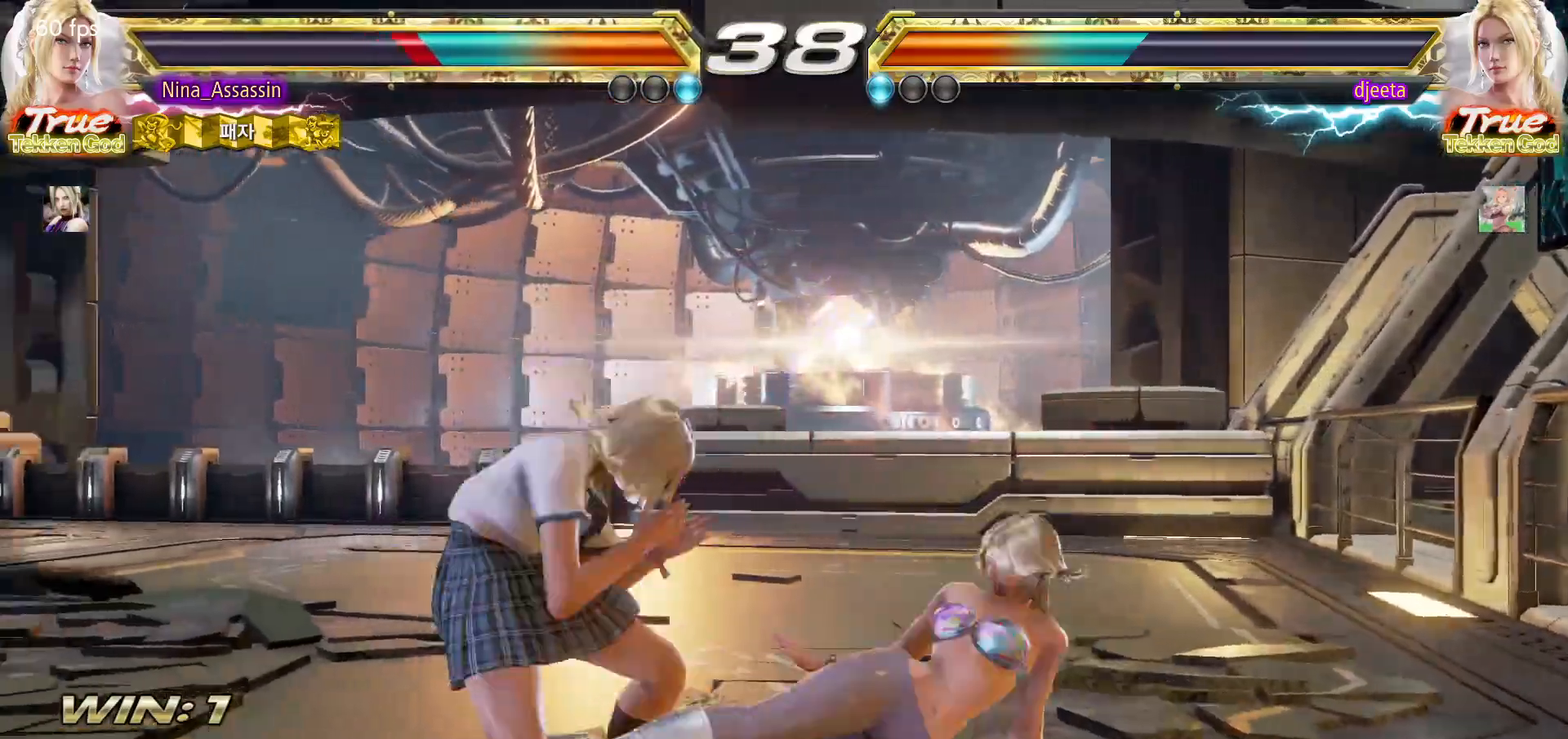
{"buttons": [], "left_stick": "center", "events": [[200, "left_stick", "up-right"], [267, "TRIANGLE", "down"], [317, "TRIANGLE", "up"], [367, "SQUARE", "down"], [433, "left_stick", "center"], [500, "SQUARE", "up"]]}
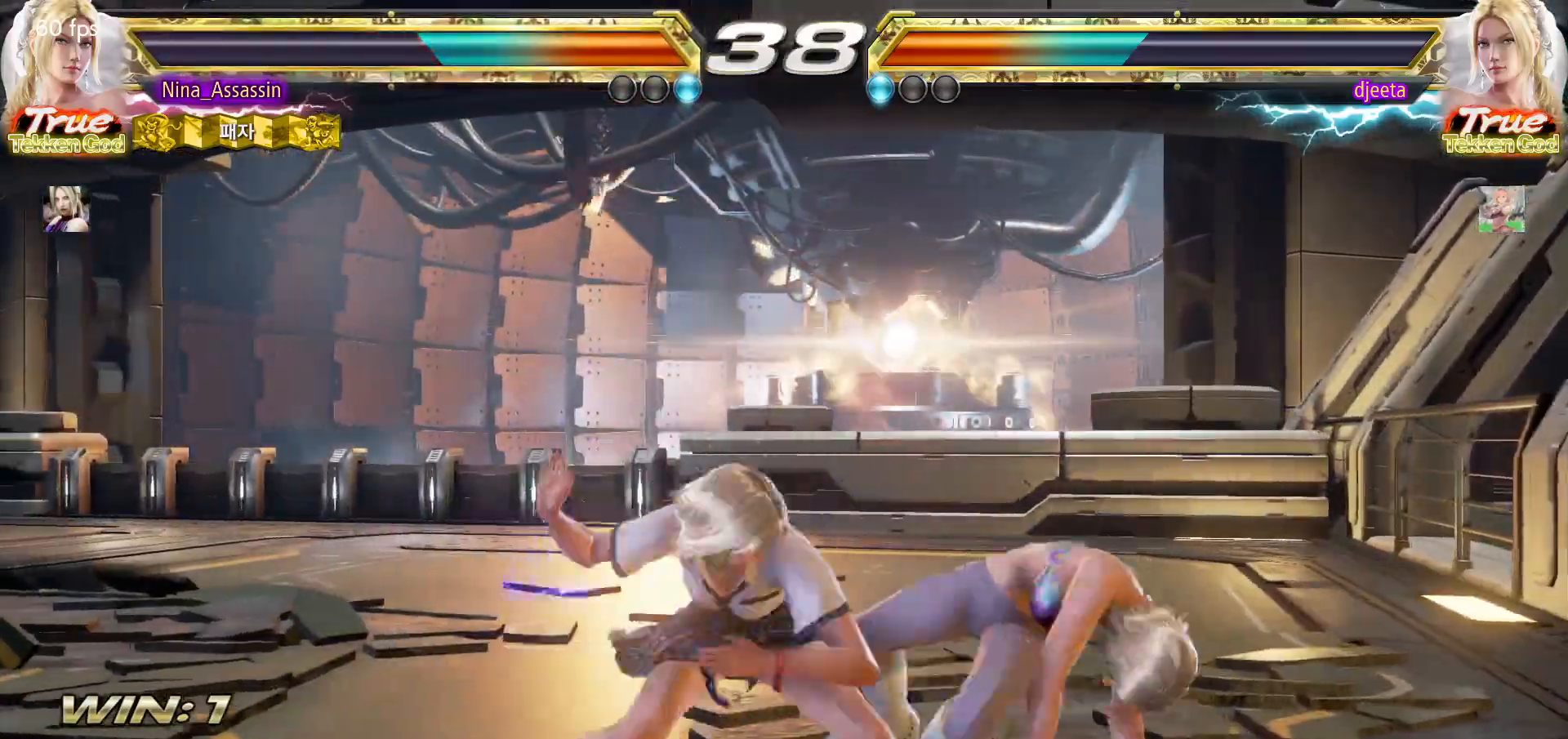
{"buttons": [], "left_stick": "center", "events": [[33, "SQUARE", "down"], [83, "SQUARE", "up"], [133, "SQUARE", "down"], [183, "SQUARE", "up"], [217, "SQUARE", "down"], [267, "SQUARE", "up"], [283, "SQUARE", "down"], [350, "SQUARE", "up"], [383, "SQUARE", "down"], [417, "SQUARE", "up"]]}
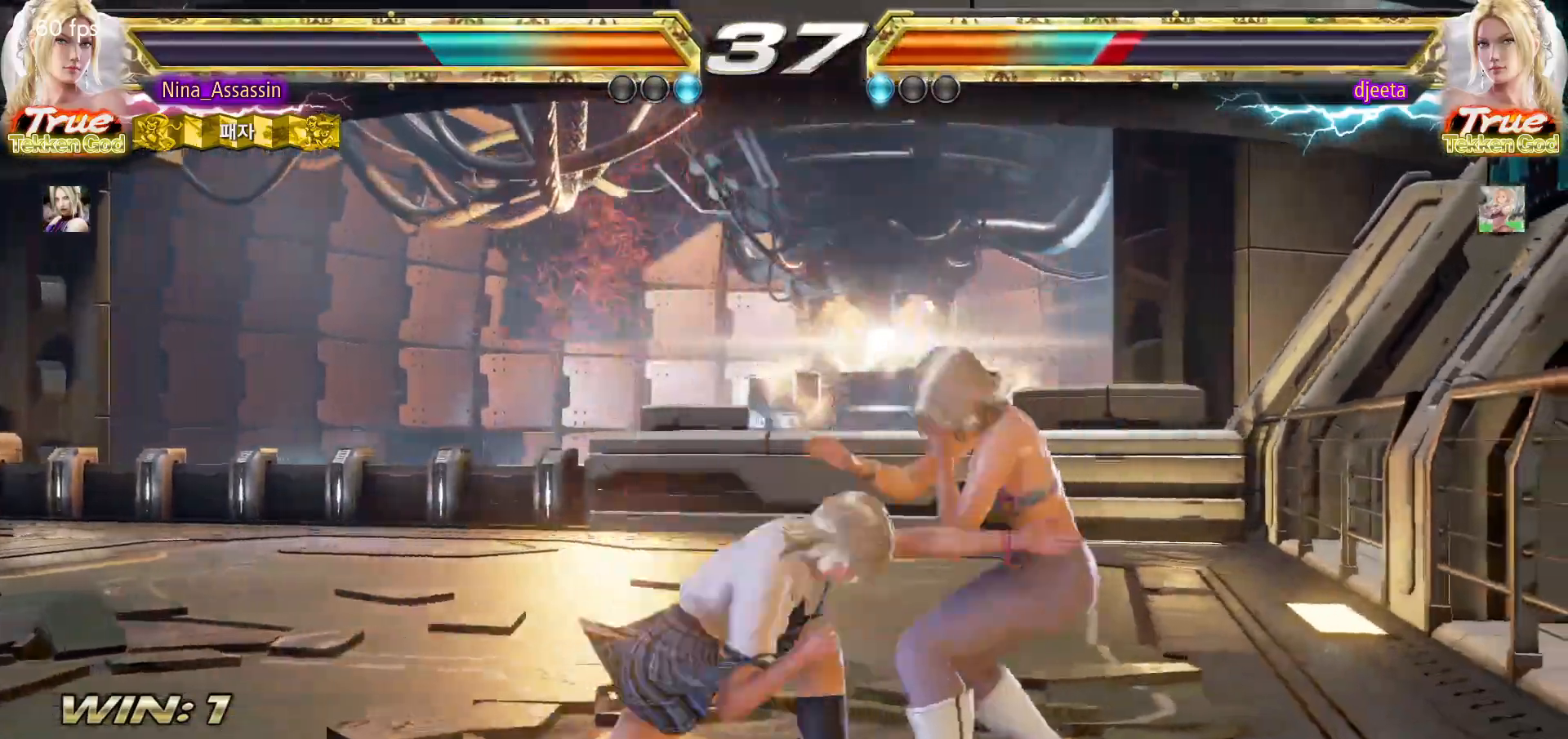
{"buttons": [], "left_stick": "center", "events": [[417, "left_stick", "down"], [483, "left_stick", "center"]]}
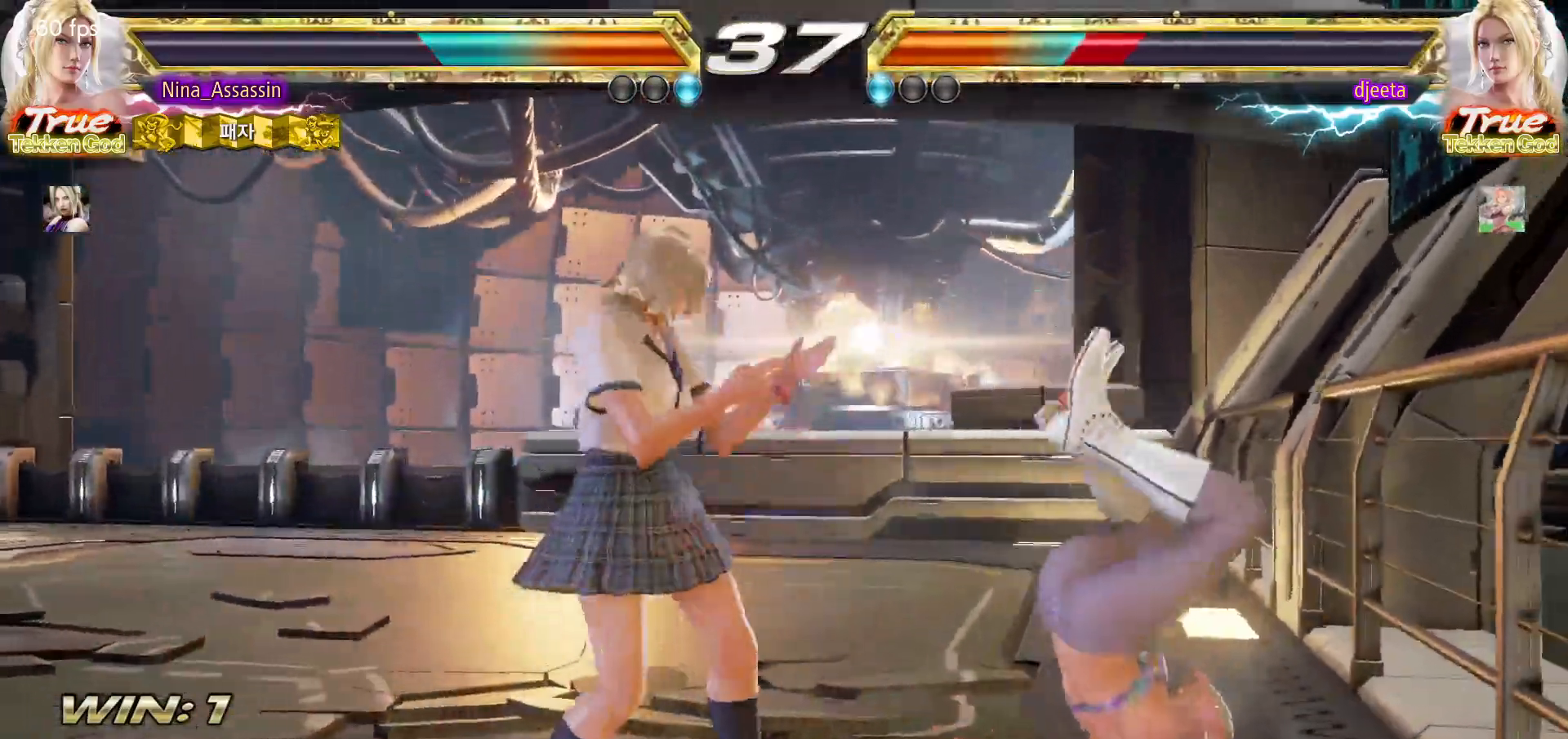
{"buttons": [], "left_stick": "center", "events": [[250, "left_stick", "down-right"], [283, "CROSS", "down"], [367, "CROSS", "up"], [400, "TRIANGLE", "down"], [417, "left_stick", "center"], [467, "TRIANGLE", "up"]]}
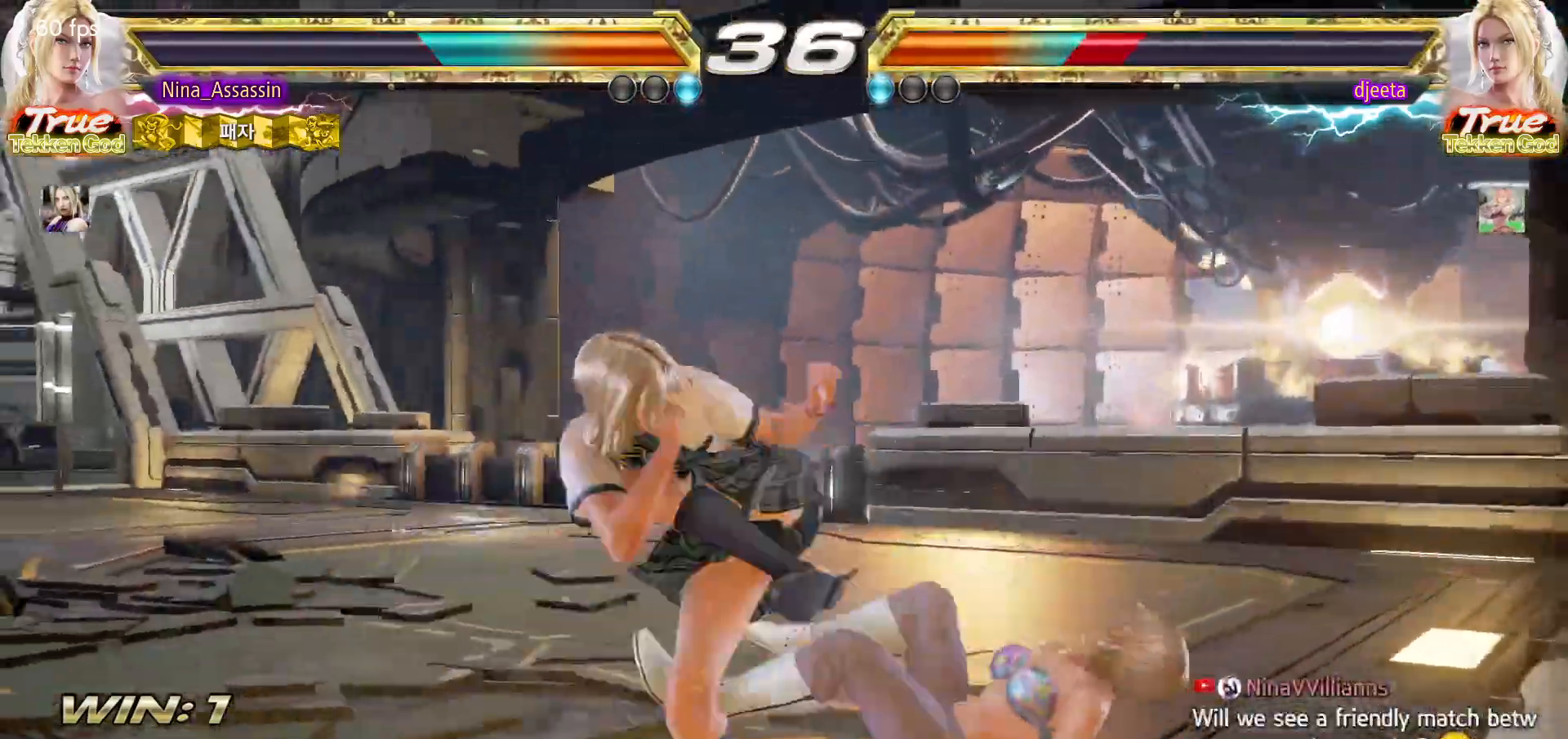
{"buttons": [], "left_stick": "center", "events": []}
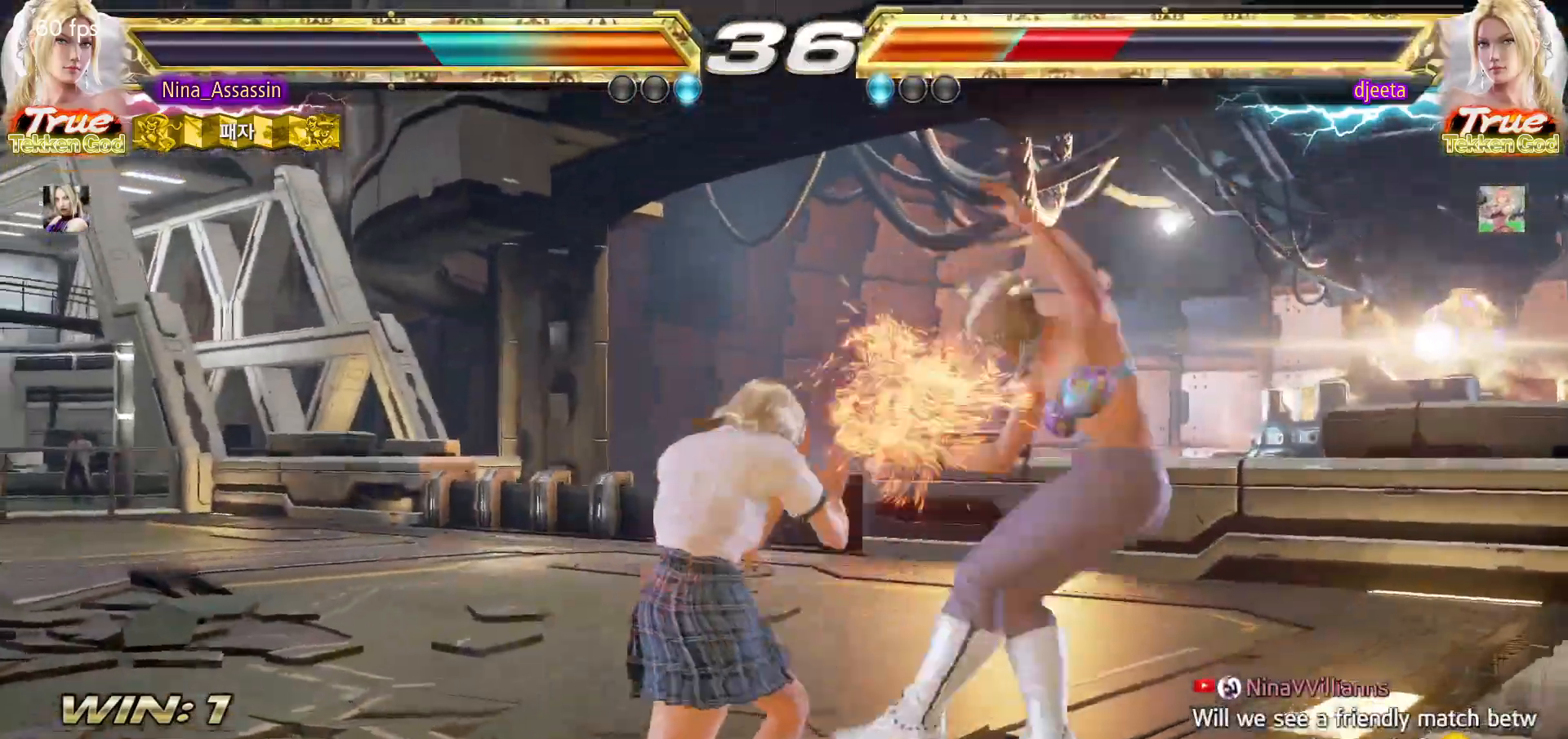
{"buttons": [], "left_stick": "center", "events": [[33, "left_stick", "down-right"], [100, "SQUARE", "down"], [150, "SQUARE", "up"], [217, "left_stick", "center"], [233, "TRIANGLE", "down"], [300, "TRIANGLE", "up"]]}
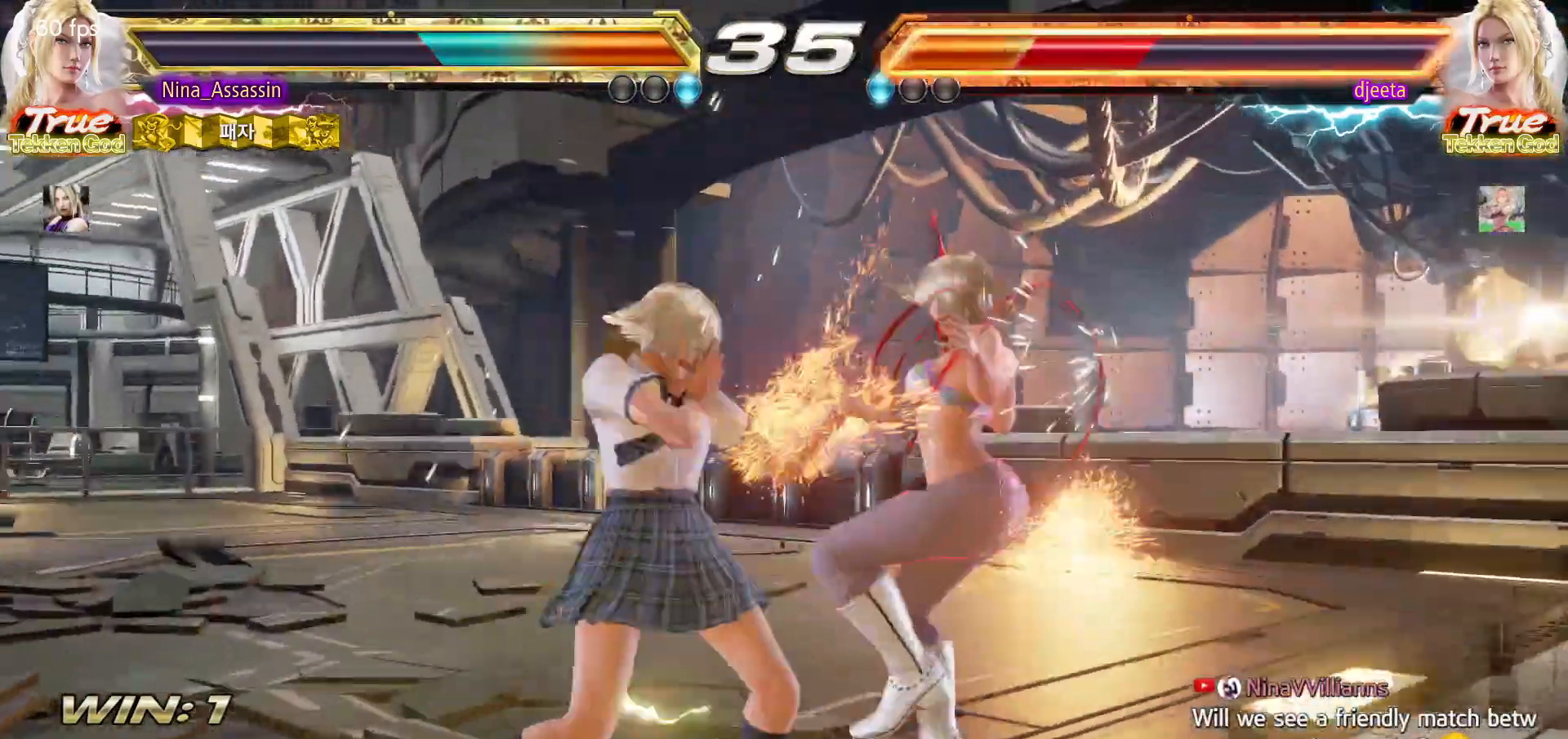
{"buttons": [], "left_stick": "up-right", "events": [[417, "left_stick", "up-right"]]}
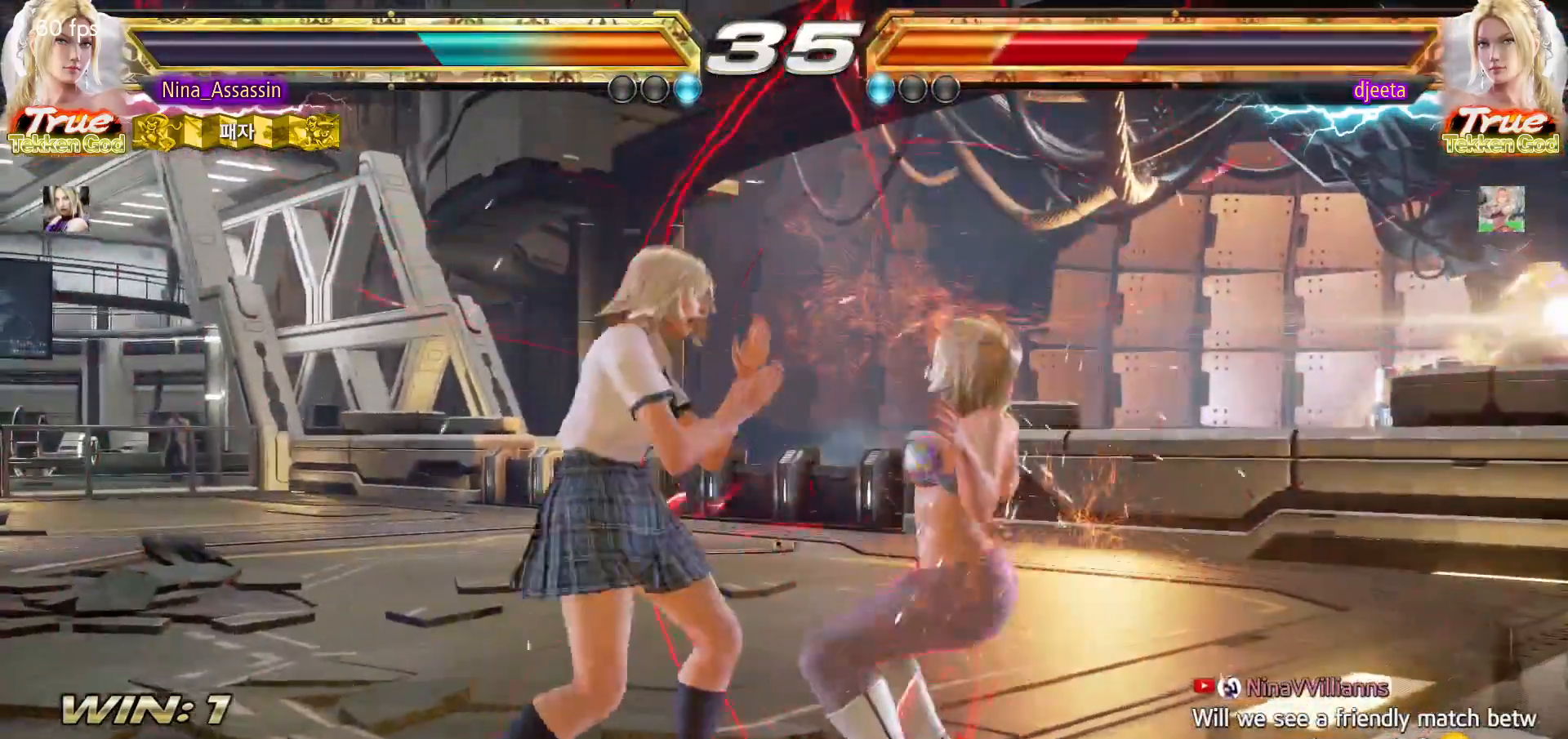
{"buttons": [], "left_stick": "center", "events": [[167, "left_stick", "right"], [317, "left_stick", "center"]]}
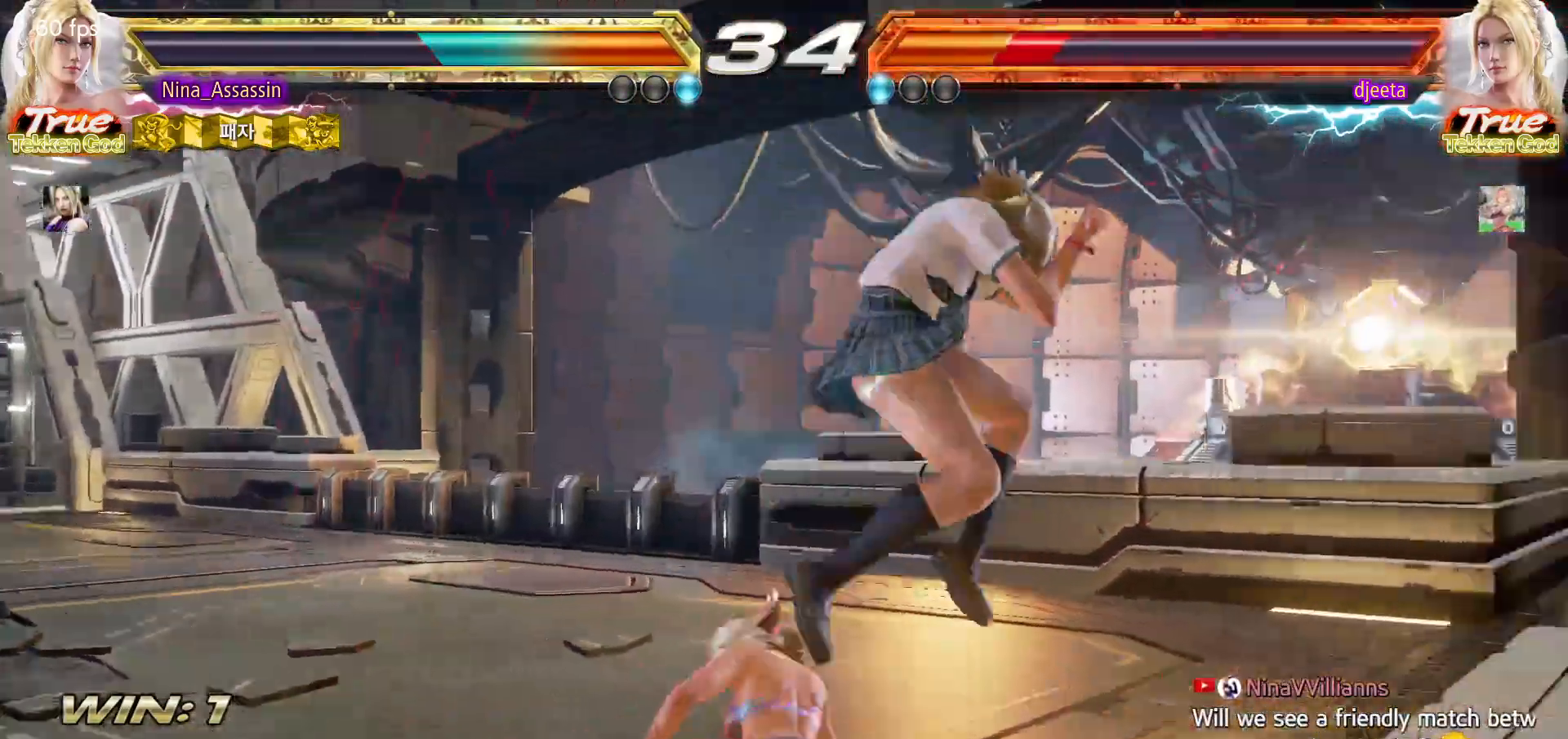
{"buttons": ["CIRCLE"], "left_stick": "up-left", "events": [[117, "left_stick", "up-left"], [450, "CIRCLE", "down"]]}